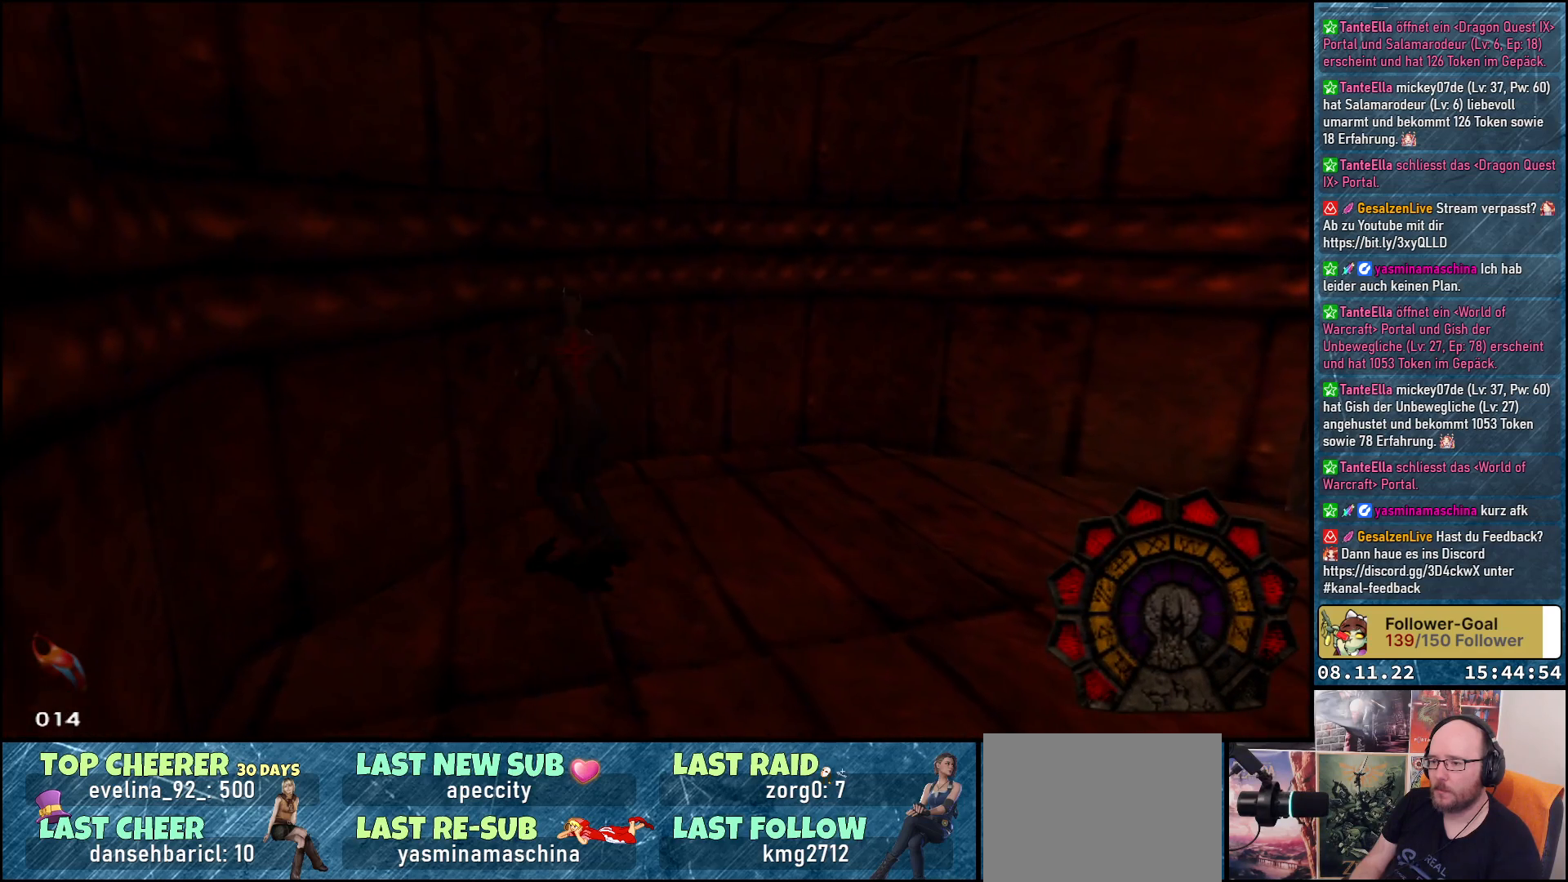
Gameplay with a controller (Xbox layout); each line is a JSON object with the inputs held at the frame after it. "events" lists button and stick changes between this image and that frame as [ms after this image, input, new state], when the widget could be followed in between.
{"buttons": ["DPAD_RIGHT"], "left_stick": "center", "right_stick": "center", "events": [[67, "DPAD_LEFT", "up"], [100, "R1", "up"], [167, "DPAD_RIGHT", "down"]]}
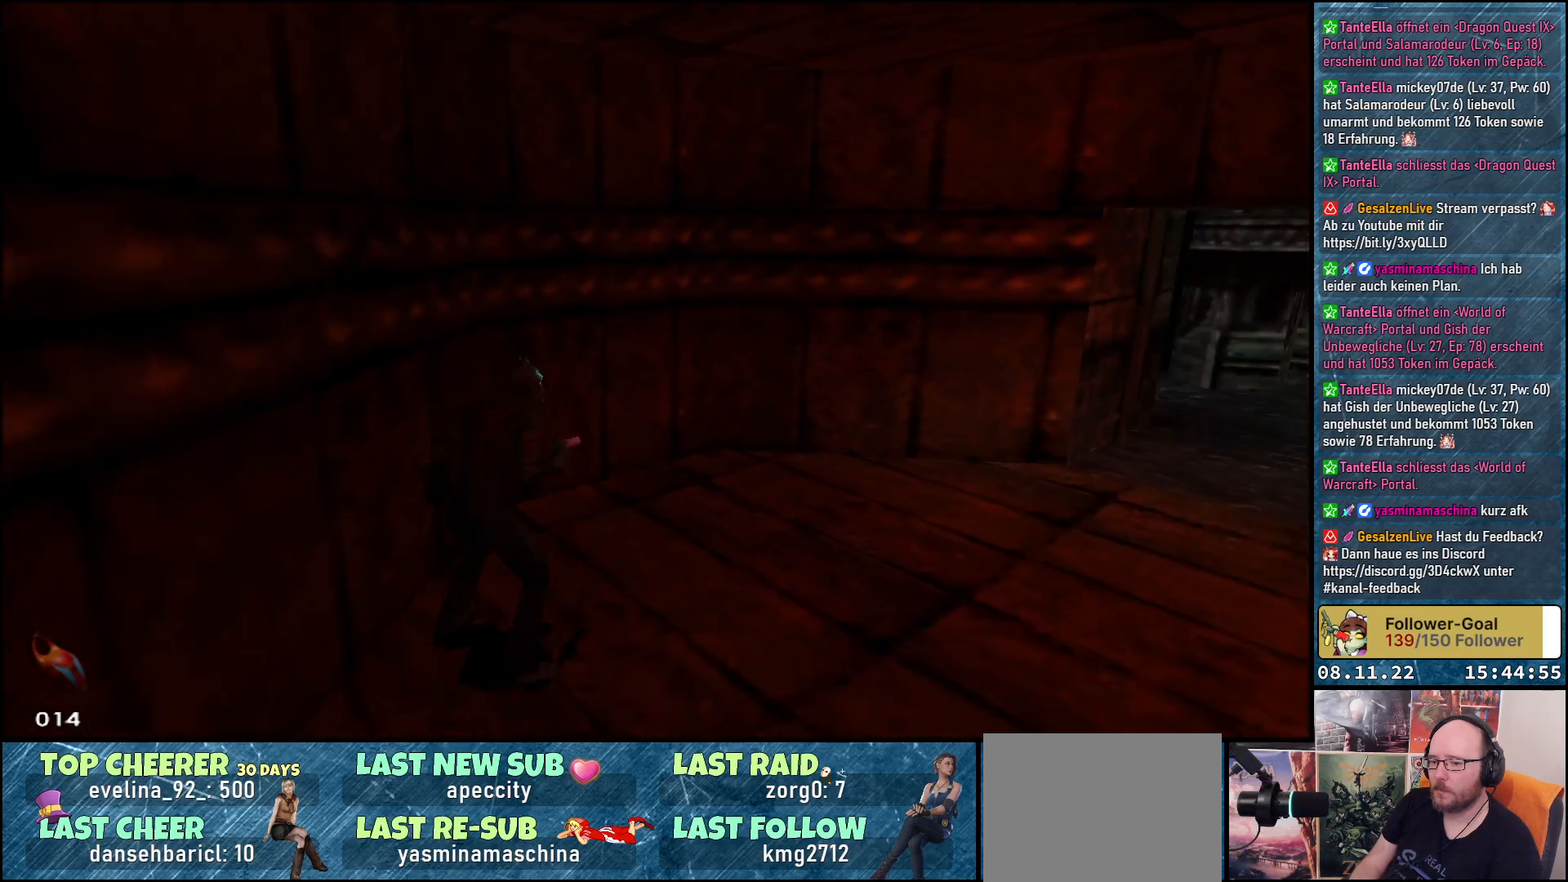
{"buttons": ["DPAD_UP"], "left_stick": "center", "right_stick": "center", "events": [[283, "DPAD_UP", "down"], [333, "DPAD_RIGHT", "up"]]}
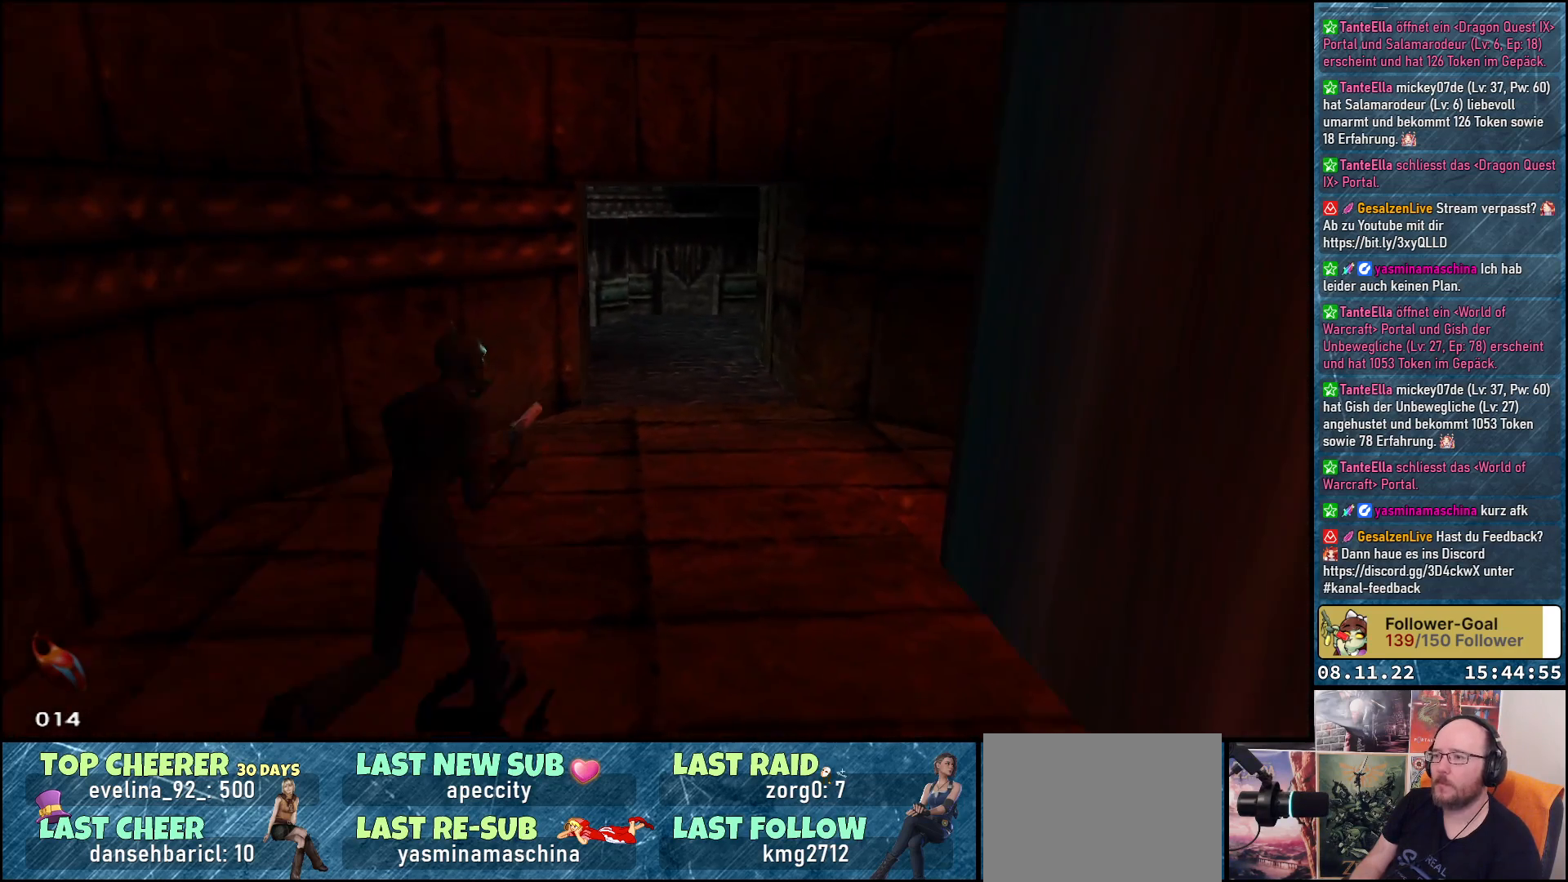
{"buttons": ["DPAD_UP"], "left_stick": "center", "right_stick": "center", "events": [[267, "DPAD_LEFT", "down"], [383, "DPAD_LEFT", "up"]]}
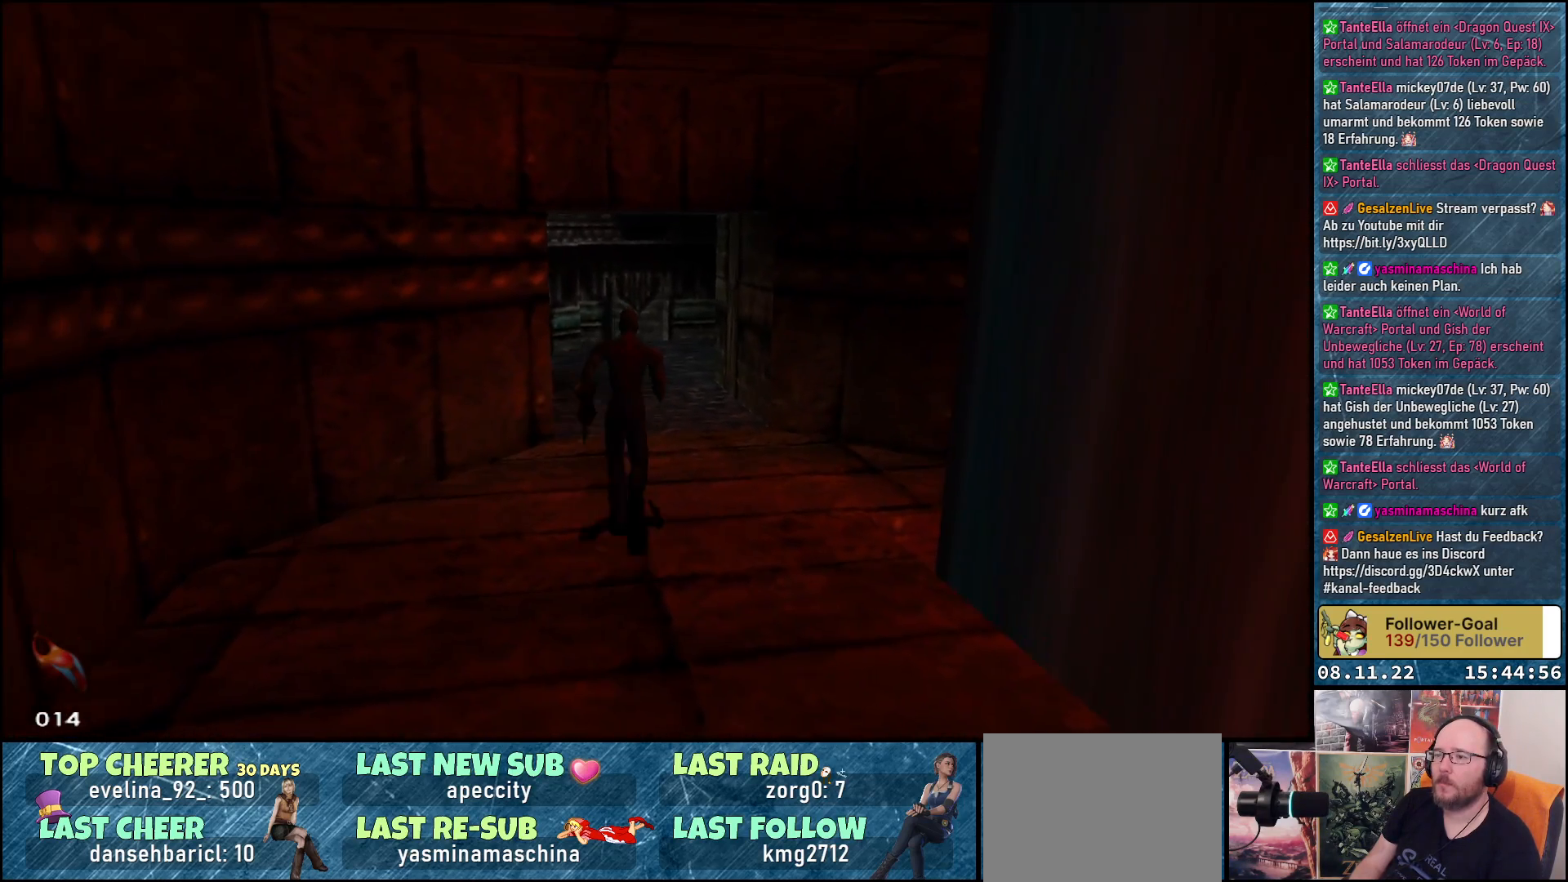
{"buttons": ["DPAD_UP"], "left_stick": "center", "right_stick": "center", "events": []}
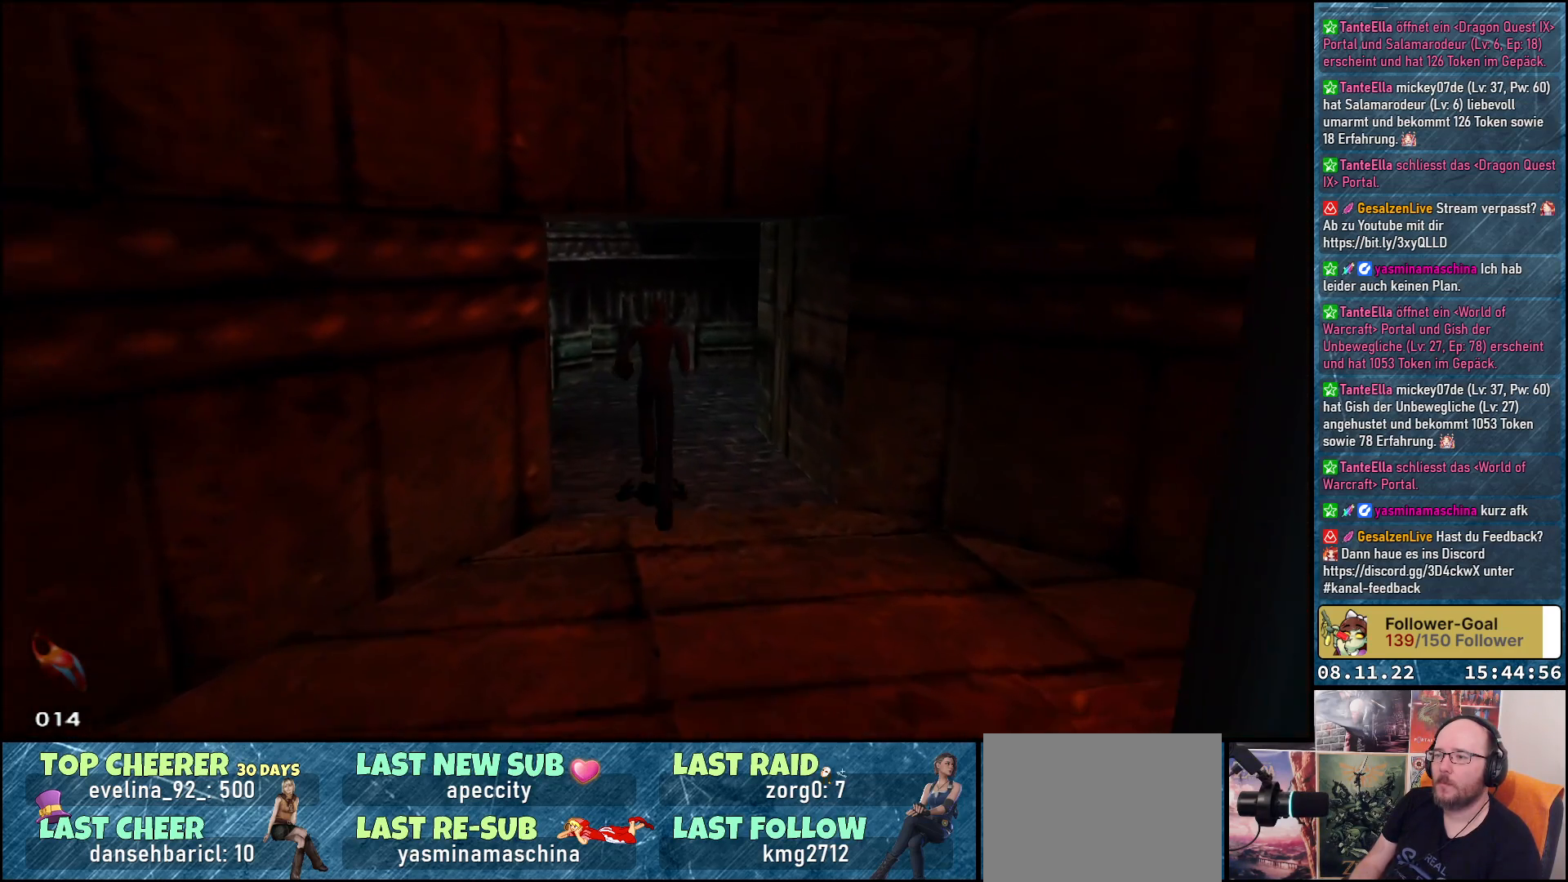
{"buttons": ["DPAD_UP", "DPAD_RIGHT"], "left_stick": "center", "right_stick": "center", "events": [[433, "DPAD_RIGHT", "down"]]}
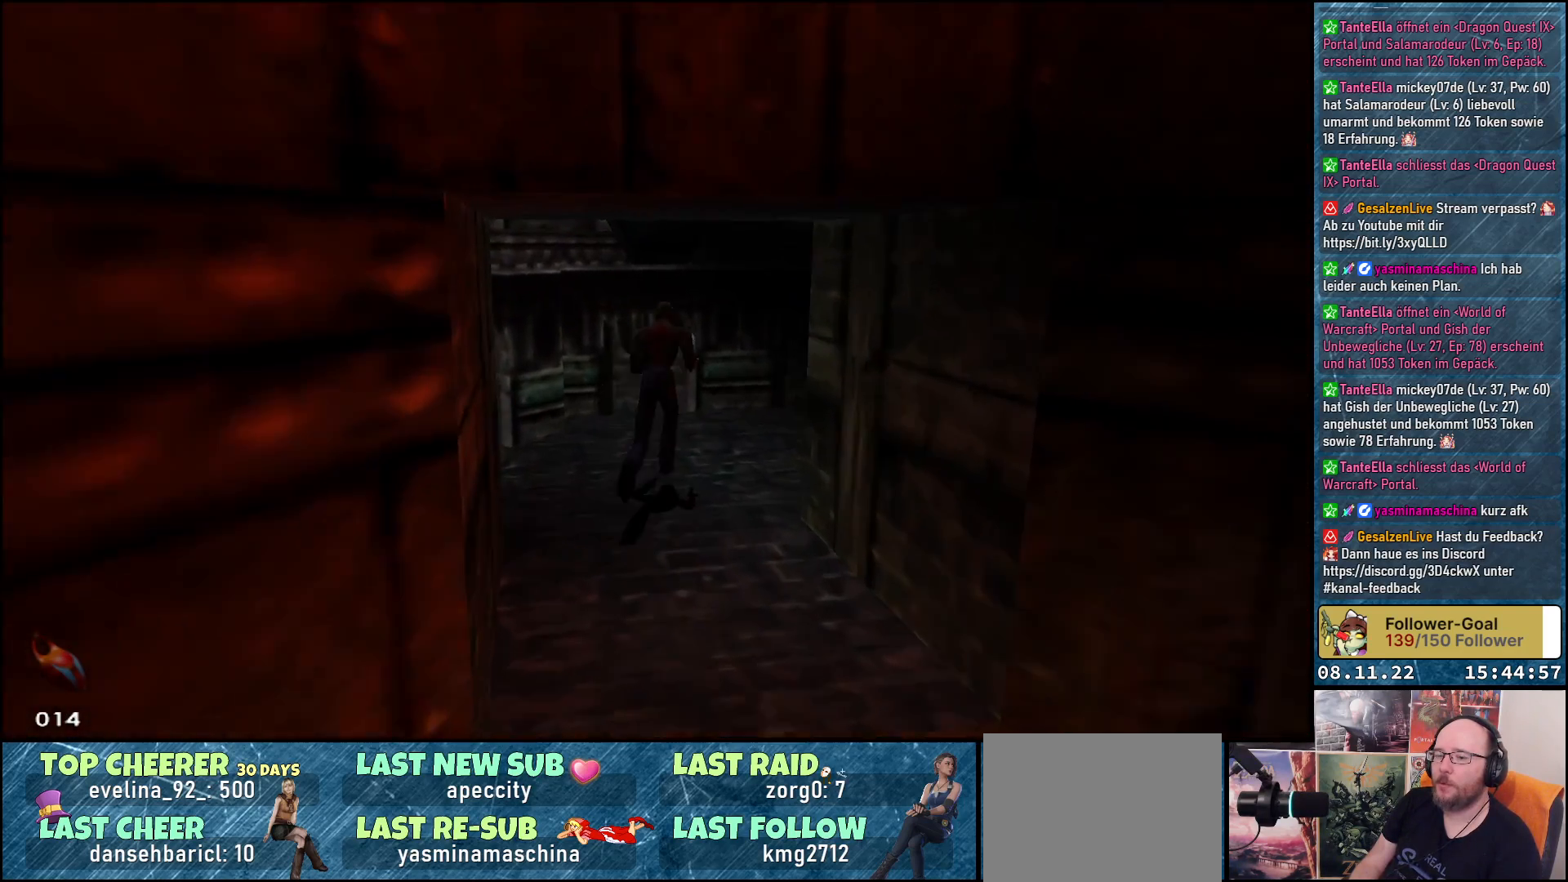
{"buttons": [], "left_stick": "center", "right_stick": "center", "events": [[350, "DPAD_RIGHT", "up"], [367, "DPAD_UP", "up"]]}
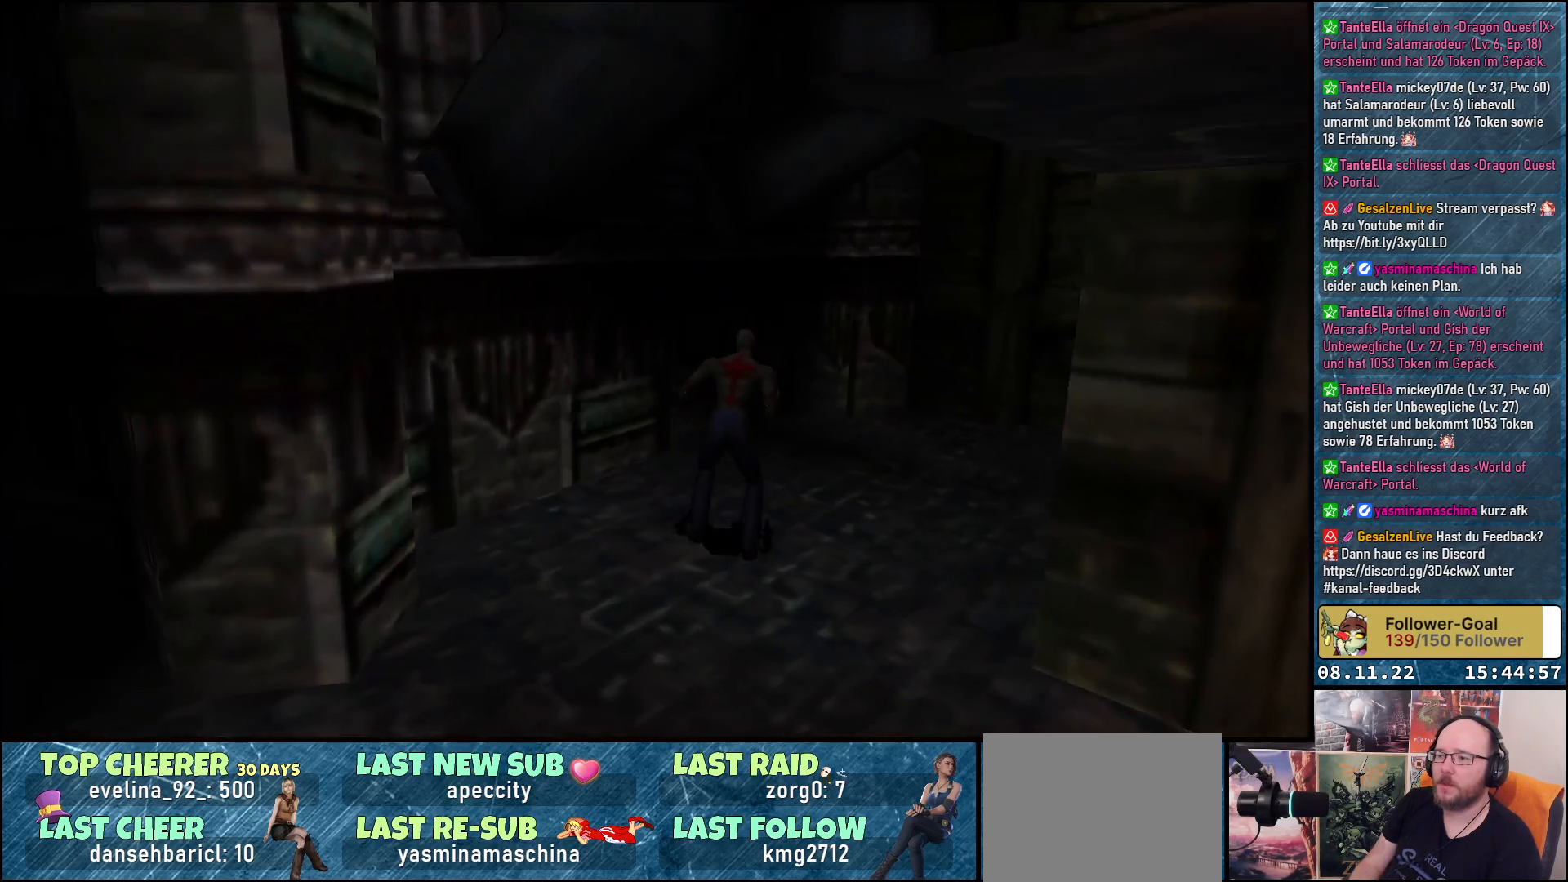
{"buttons": ["DPAD_LEFT"], "left_stick": "center", "right_stick": "center", "events": [[367, "DPAD_LEFT", "down"]]}
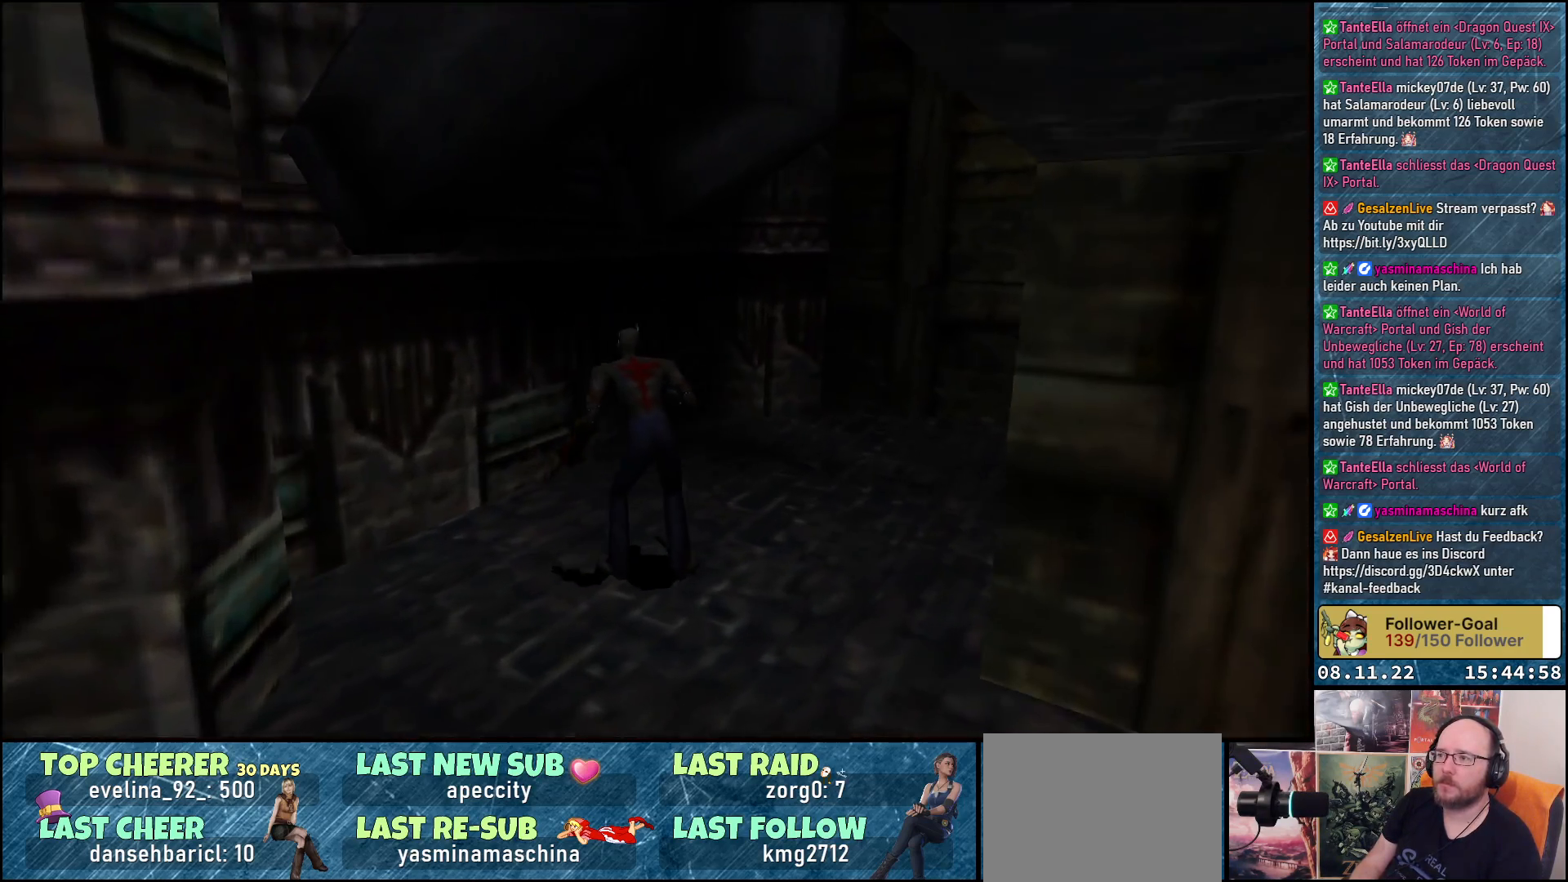
{"buttons": ["DPAD_LEFT"], "left_stick": "center", "right_stick": "center", "events": []}
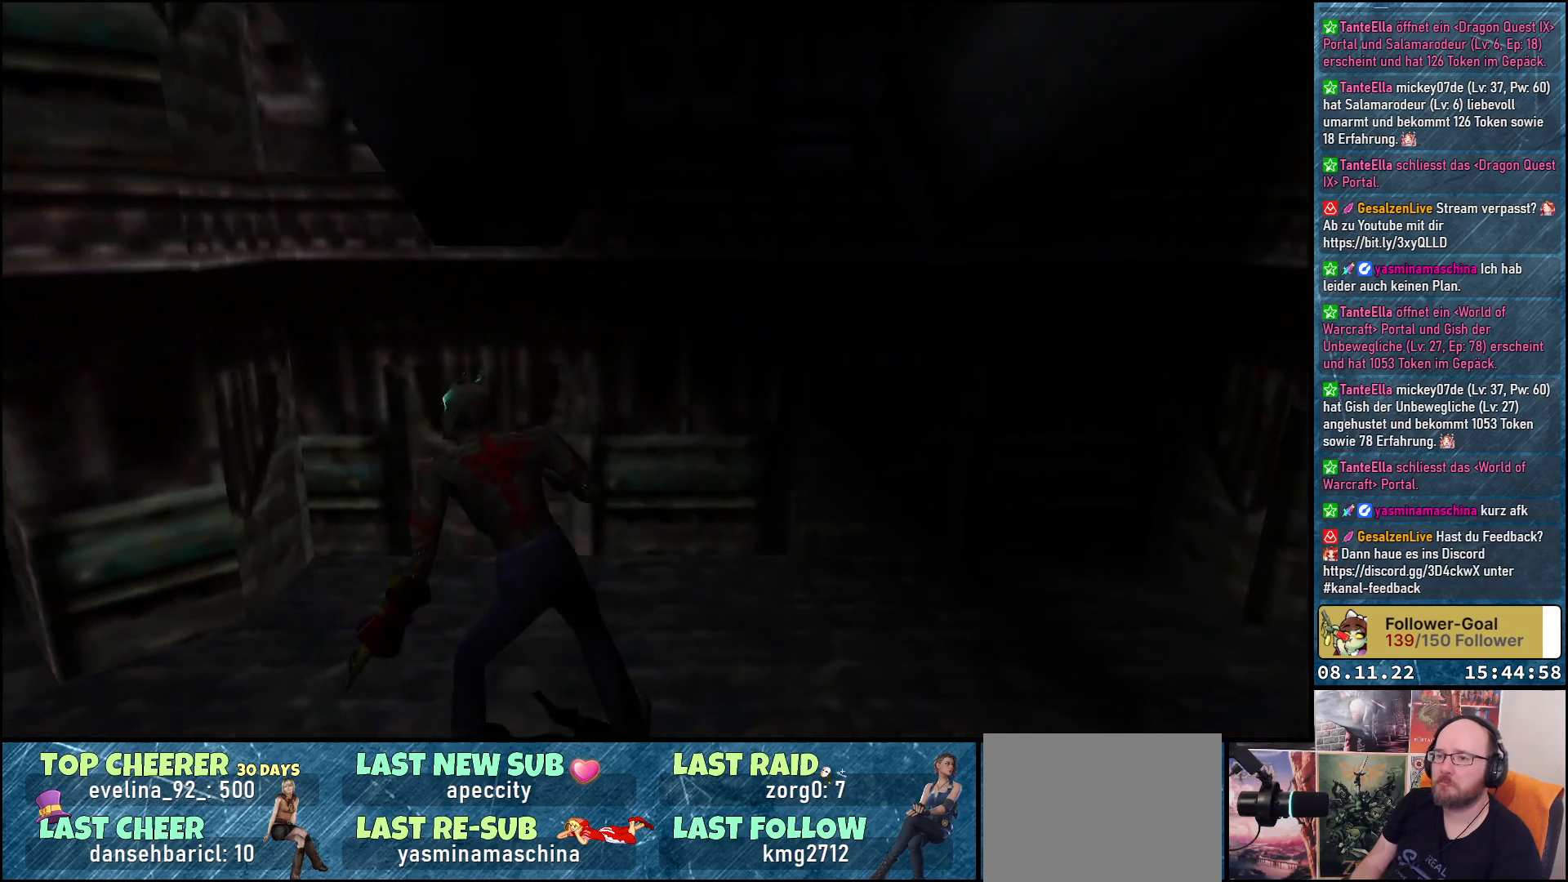
{"buttons": ["DPAD_UP", "DPAD_LEFT"], "left_stick": "center", "right_stick": "center", "events": [[483, "DPAD_UP", "down"]]}
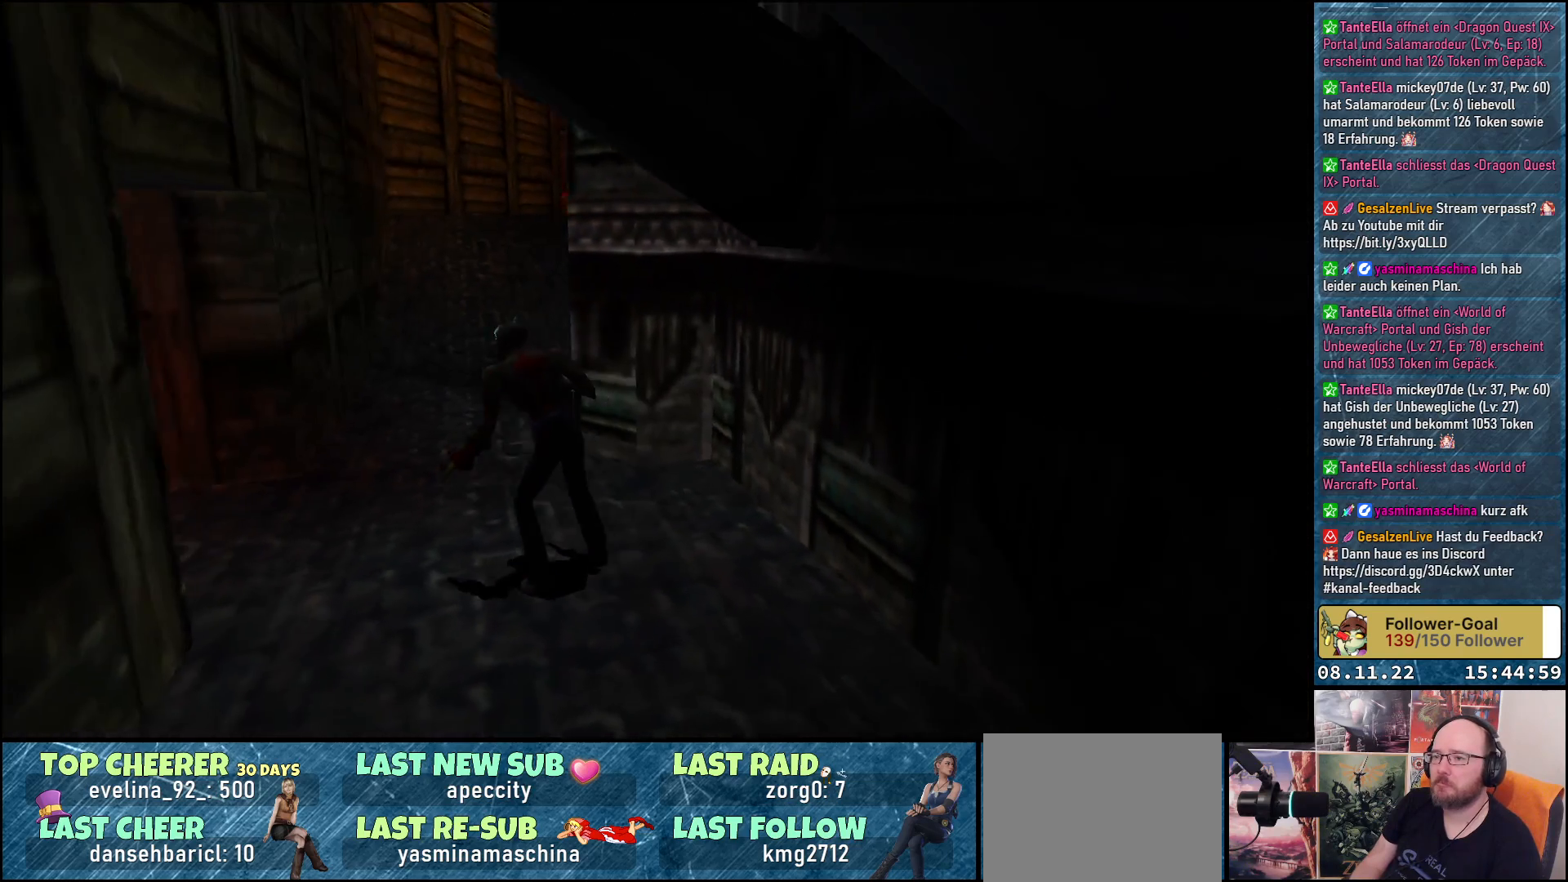
{"buttons": ["DPAD_UP", "DPAD_RIGHT"], "left_stick": "center", "right_stick": "center", "events": [[17, "B", "down"], [33, "DPAD_LEFT", "up"], [117, "B", "up"], [400, "DPAD_RIGHT", "down"]]}
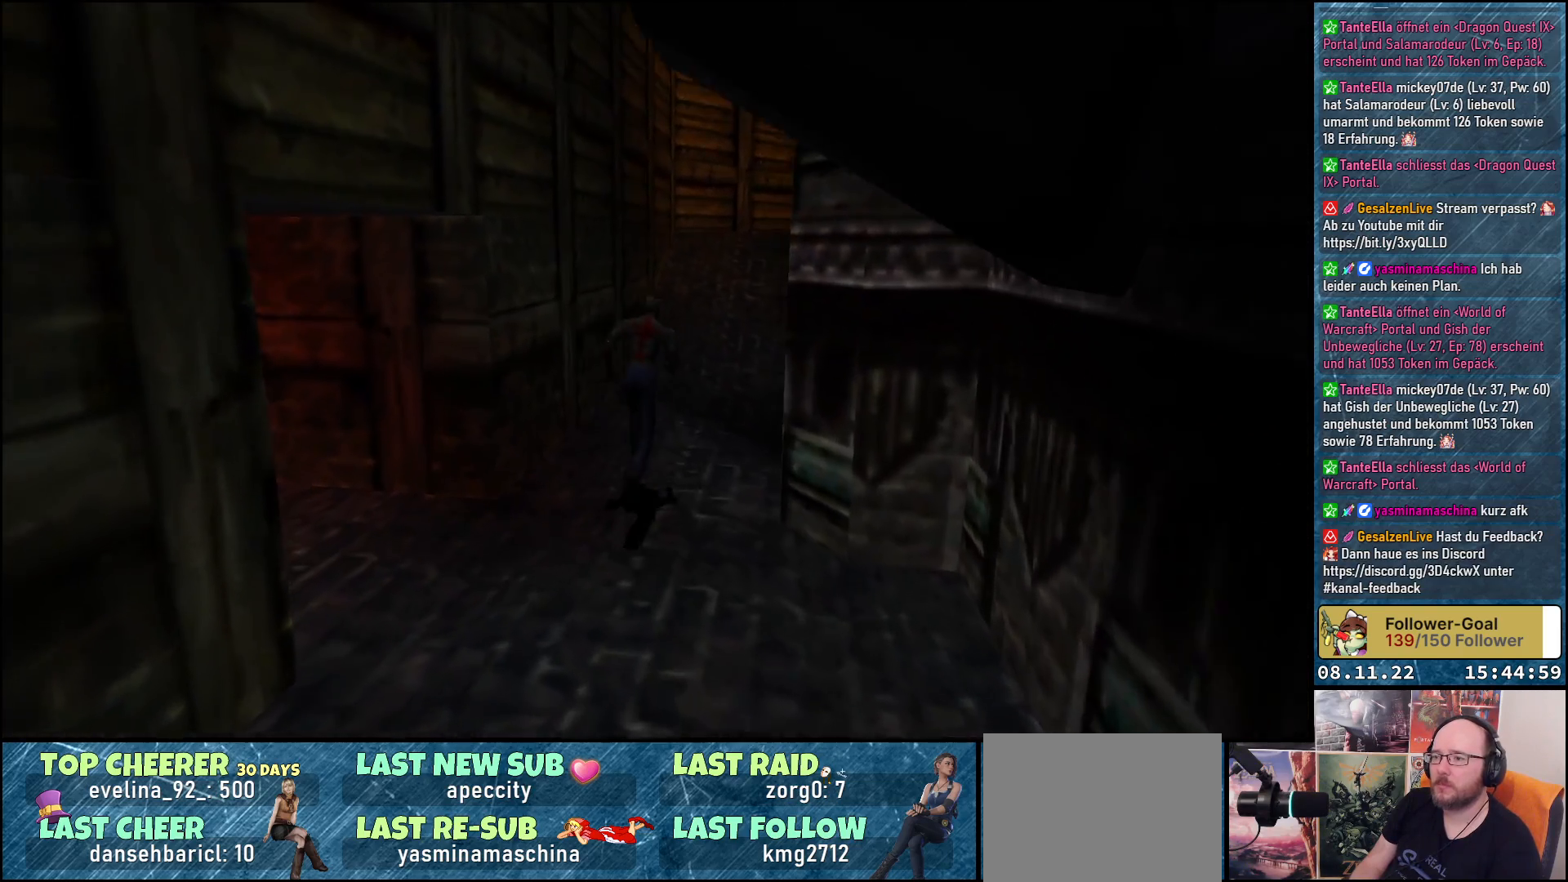
{"buttons": ["DPAD_UP"], "left_stick": "center", "right_stick": "center", "events": [[50, "DPAD_RIGHT", "up"]]}
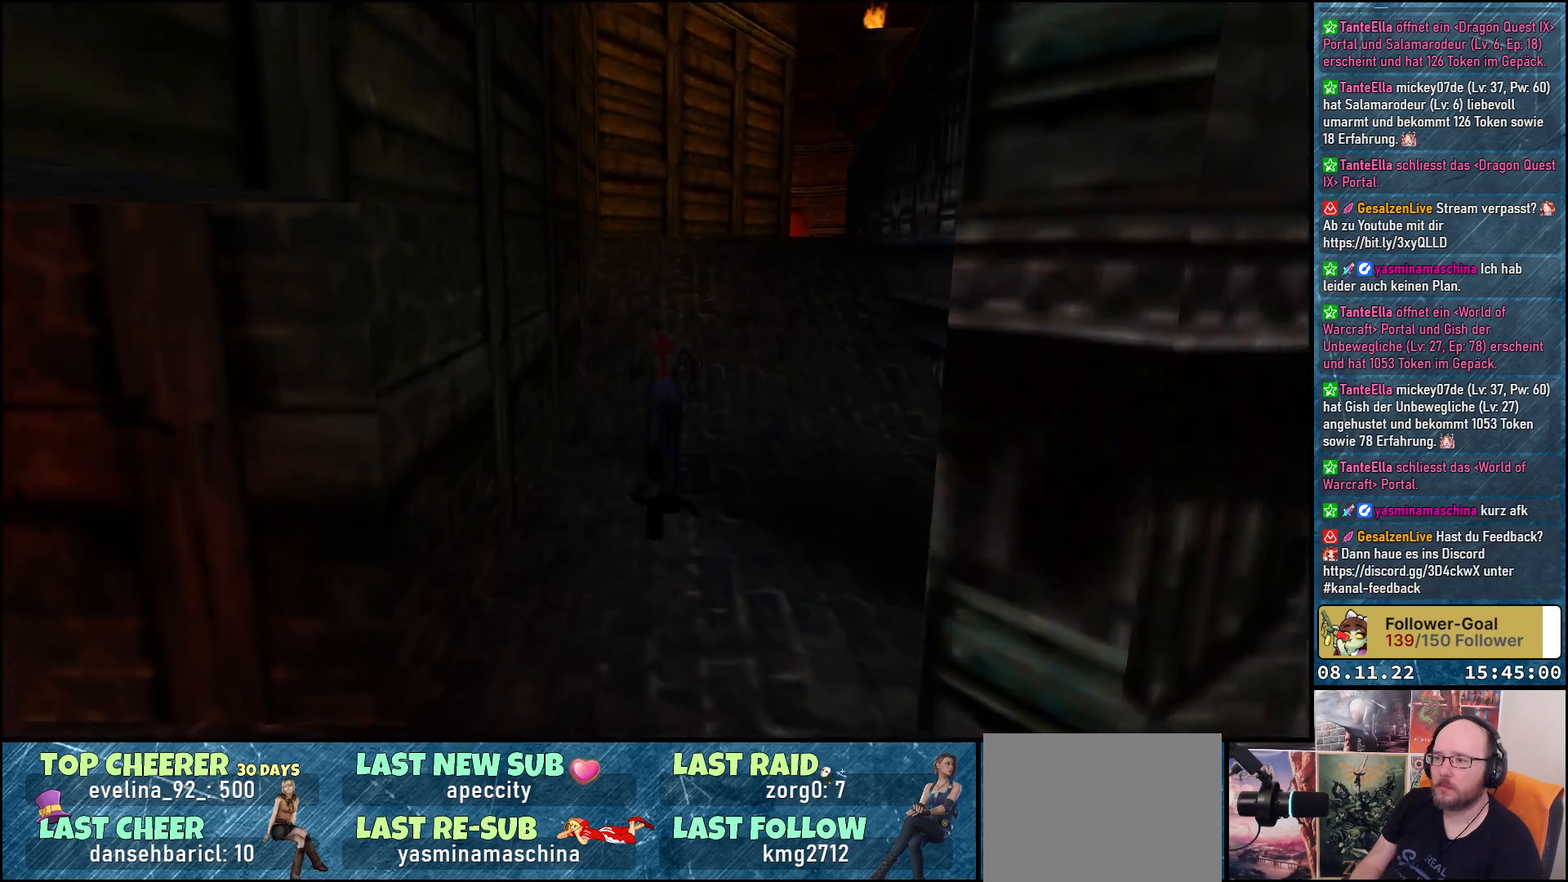
{"buttons": ["DPAD_UP"], "left_stick": "center", "right_stick": "center", "events": [[333, "DPAD_RIGHT", "down"], [450, "DPAD_RIGHT", "up"]]}
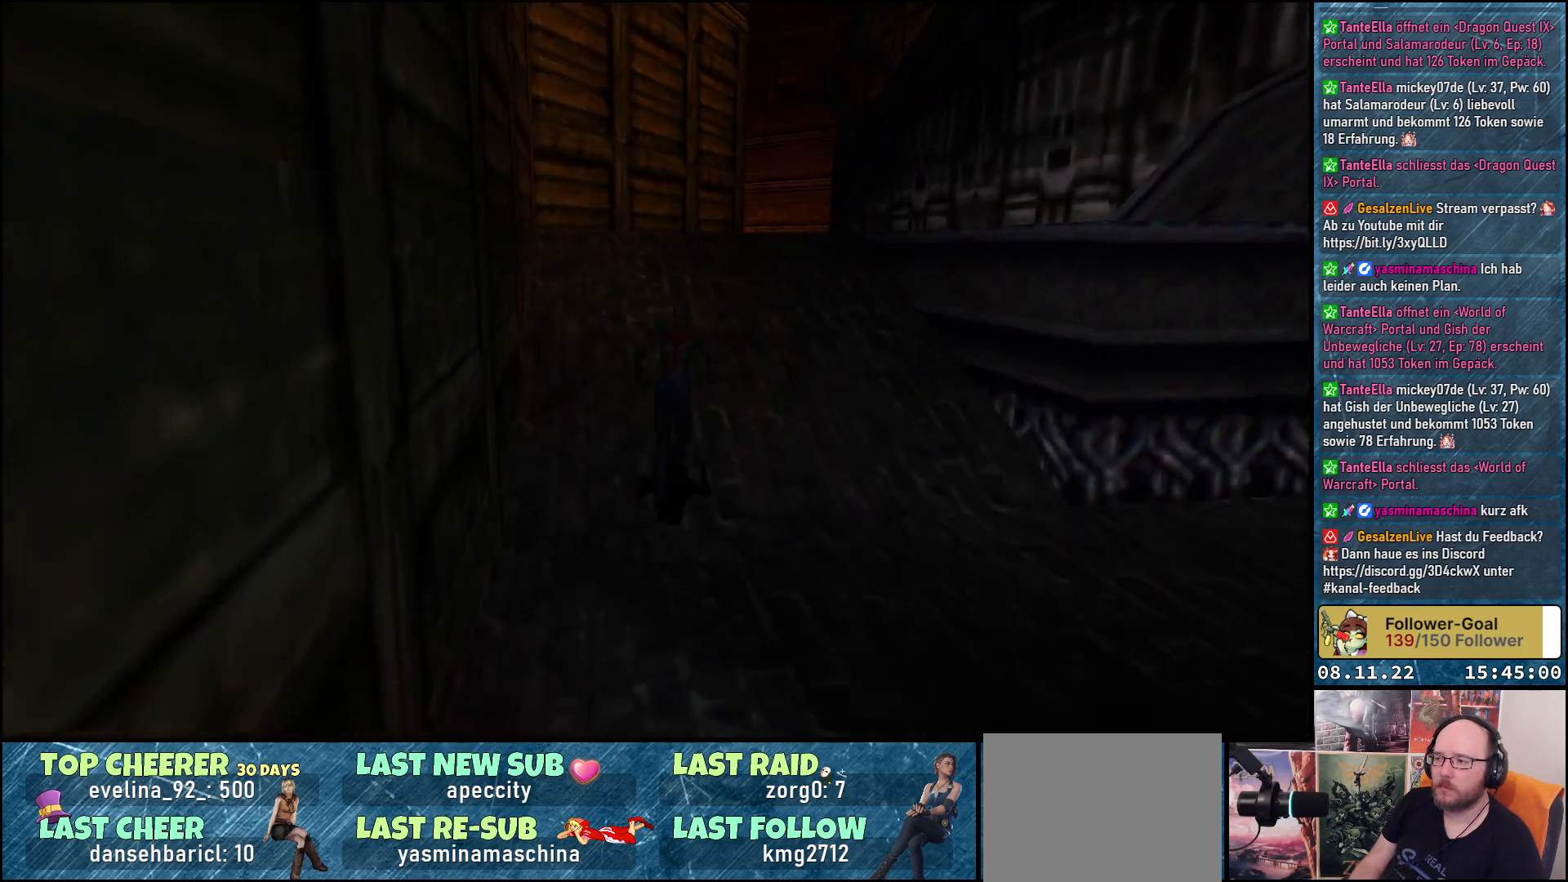
{"buttons": ["Y", "DPAD_UP"], "left_stick": "center", "right_stick": "center", "events": [[100, "Y", "down"]]}
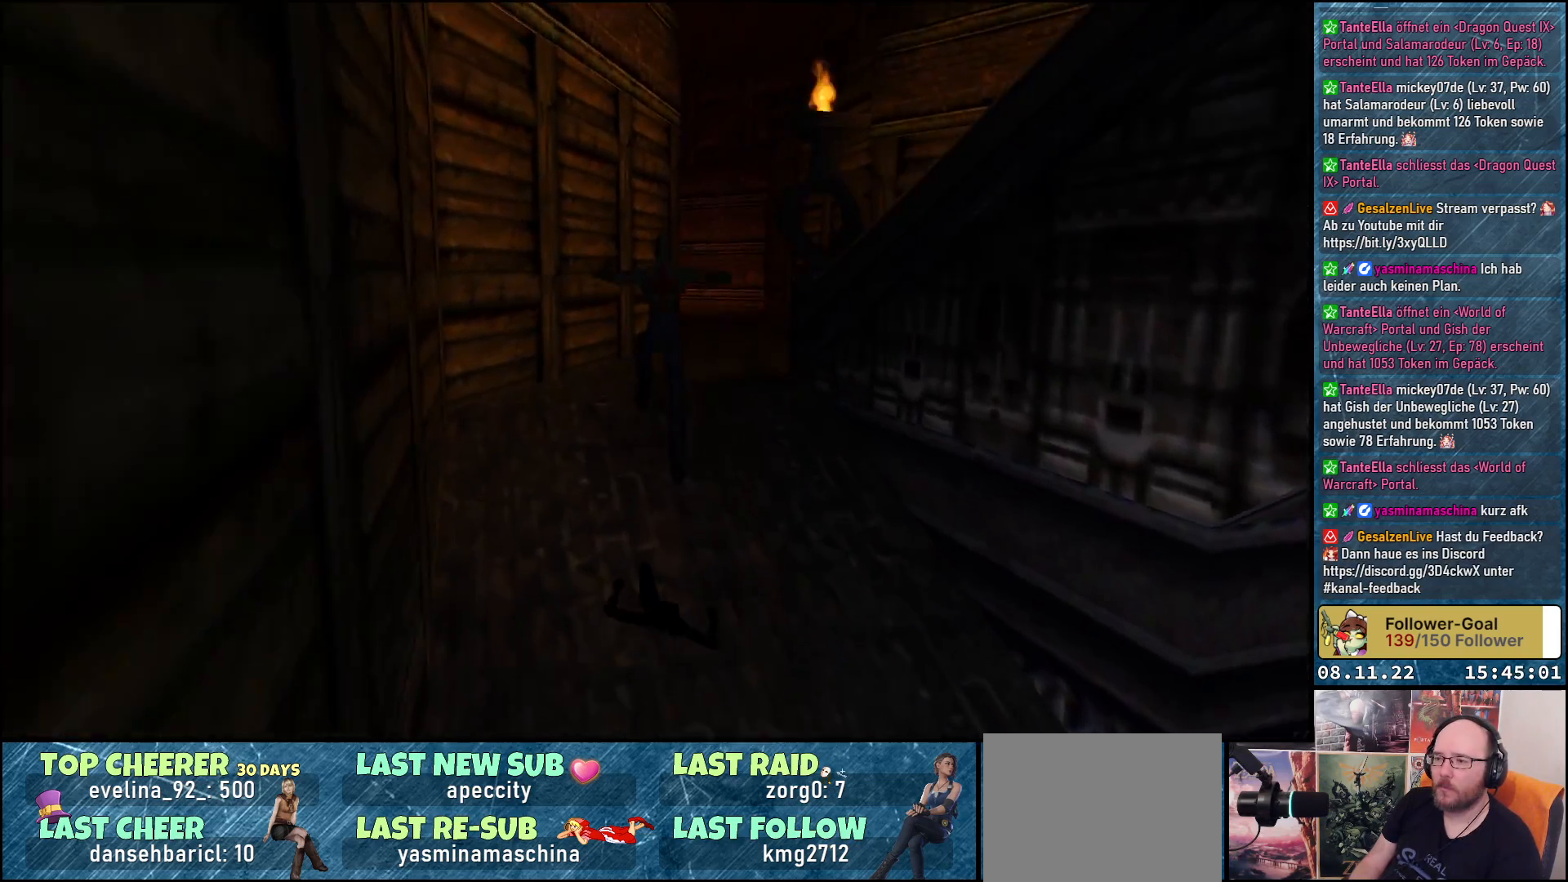
{"buttons": ["DPAD_UP"], "left_stick": "center", "right_stick": "center", "events": [[17, "Y", "up"]]}
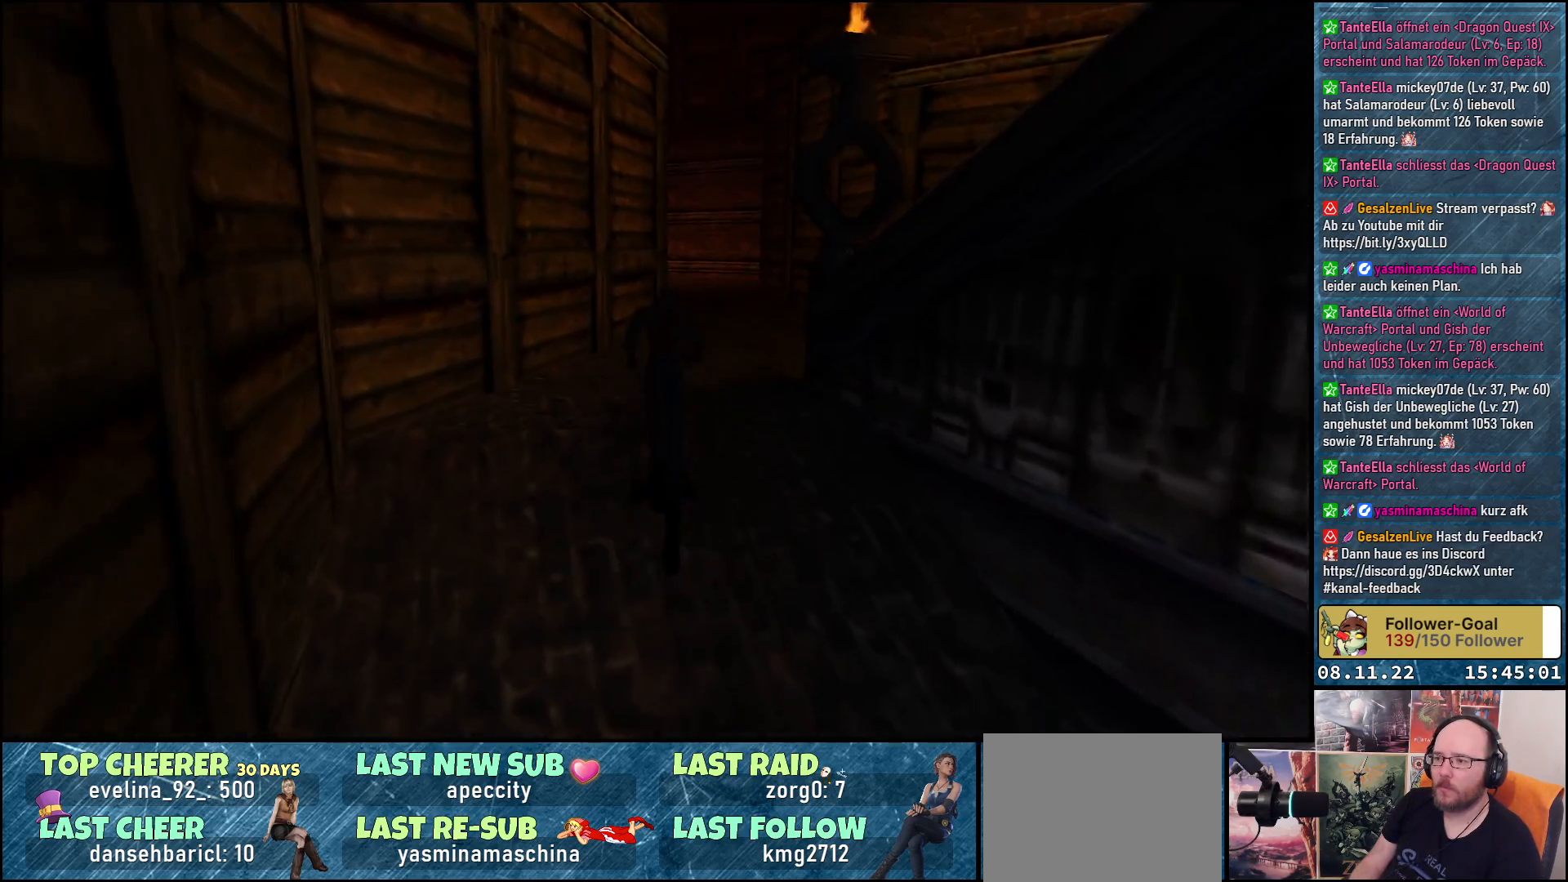
{"buttons": ["DPAD_UP", "DPAD_RIGHT"], "left_stick": "center", "right_stick": "center", "events": [[317, "DPAD_RIGHT", "down"]]}
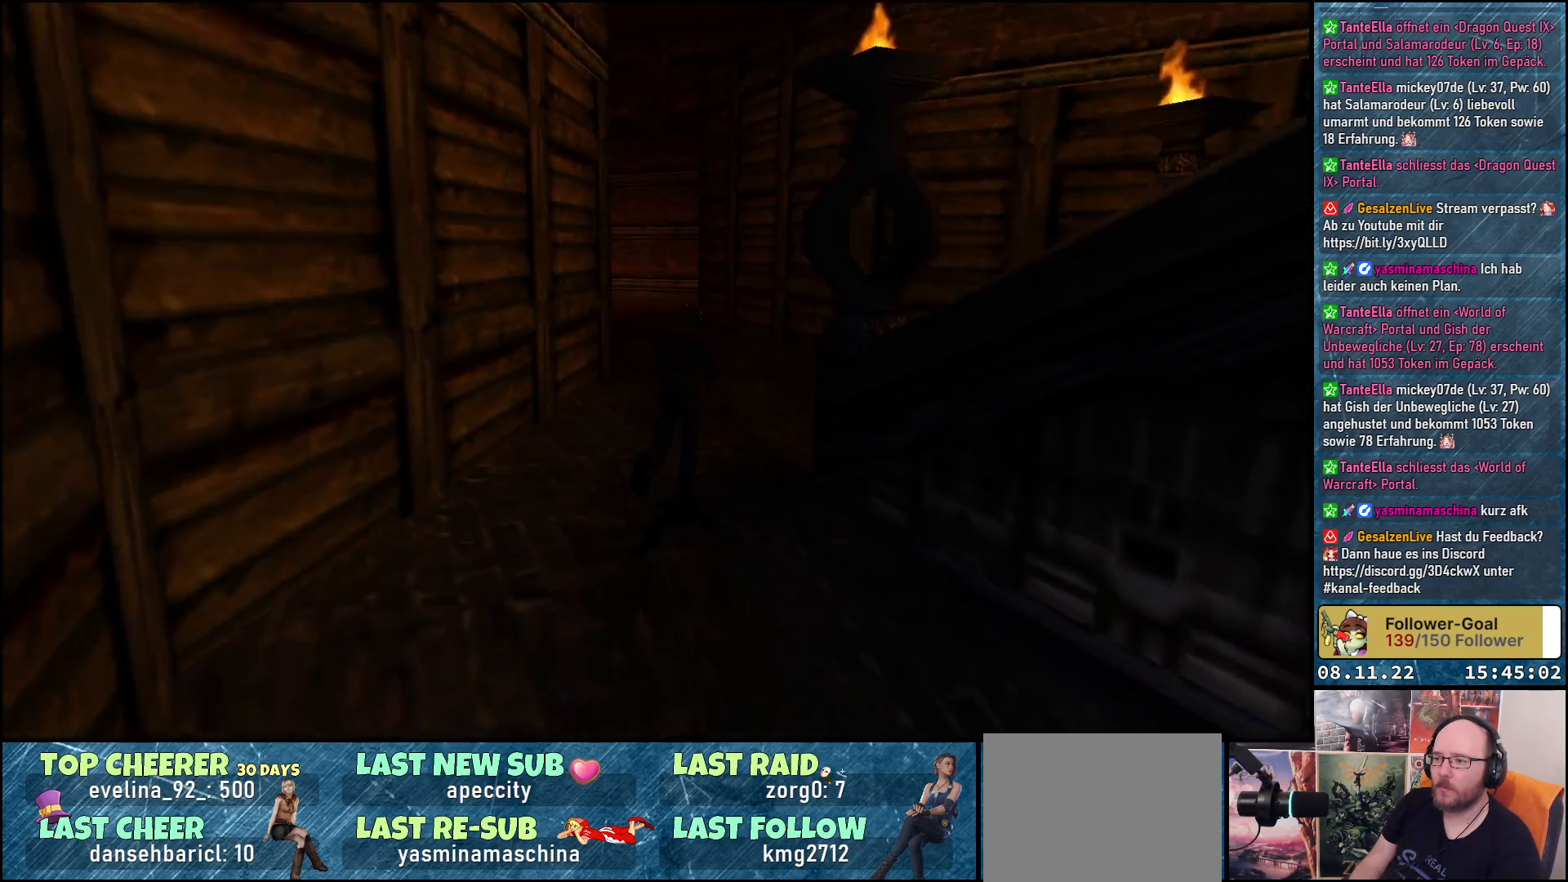
{"buttons": ["DPAD_UP", "DPAD_RIGHT"], "left_stick": "center", "right_stick": "center", "events": []}
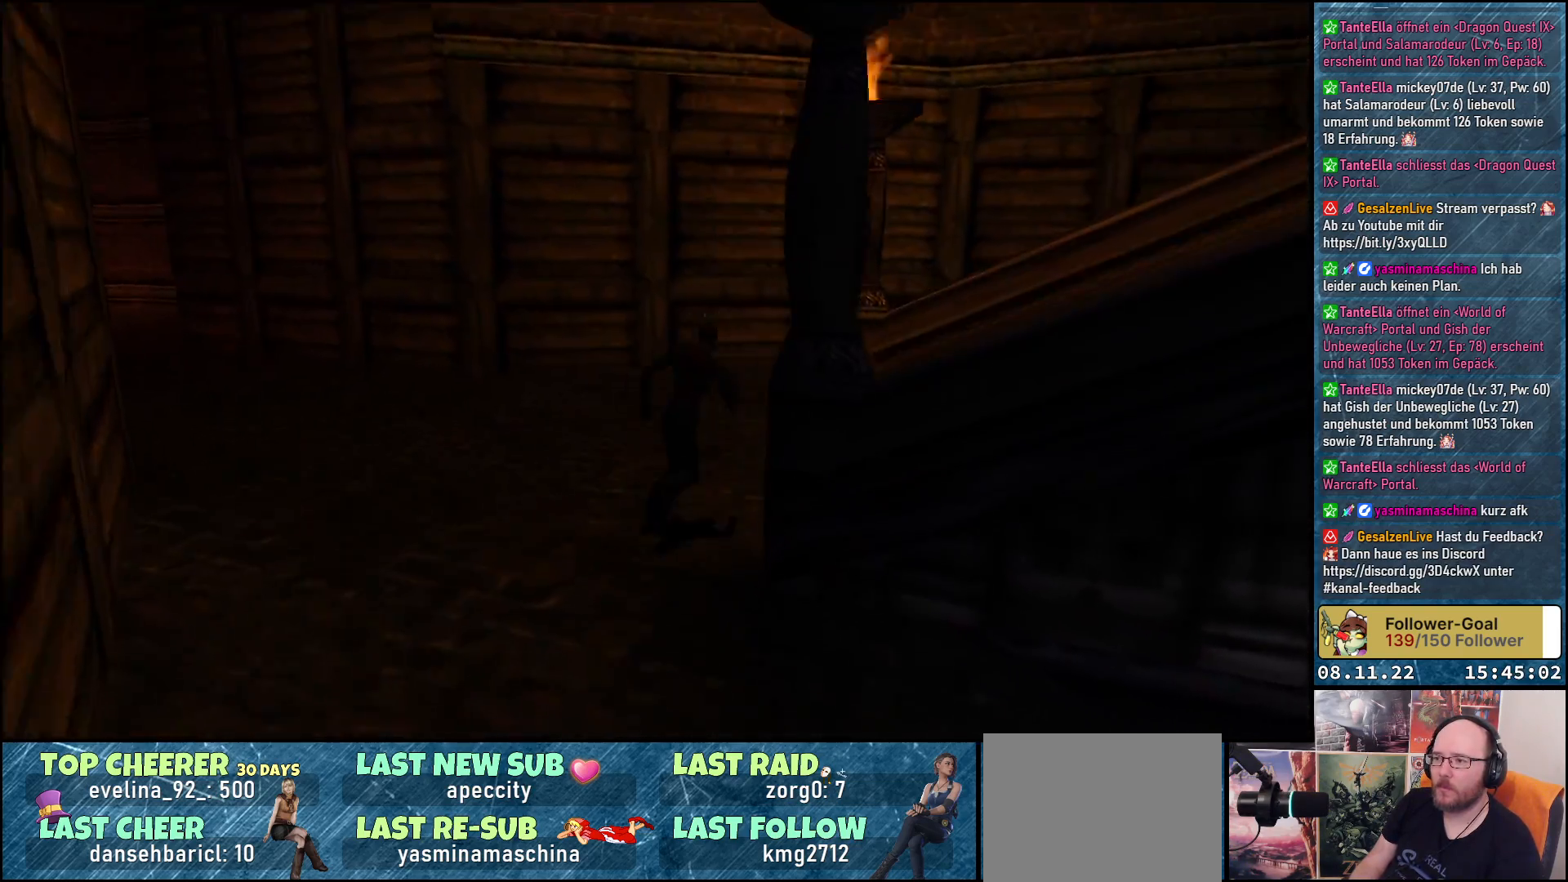
{"buttons": ["DPAD_UP", "DPAD_RIGHT"], "left_stick": "center", "right_stick": "center", "events": []}
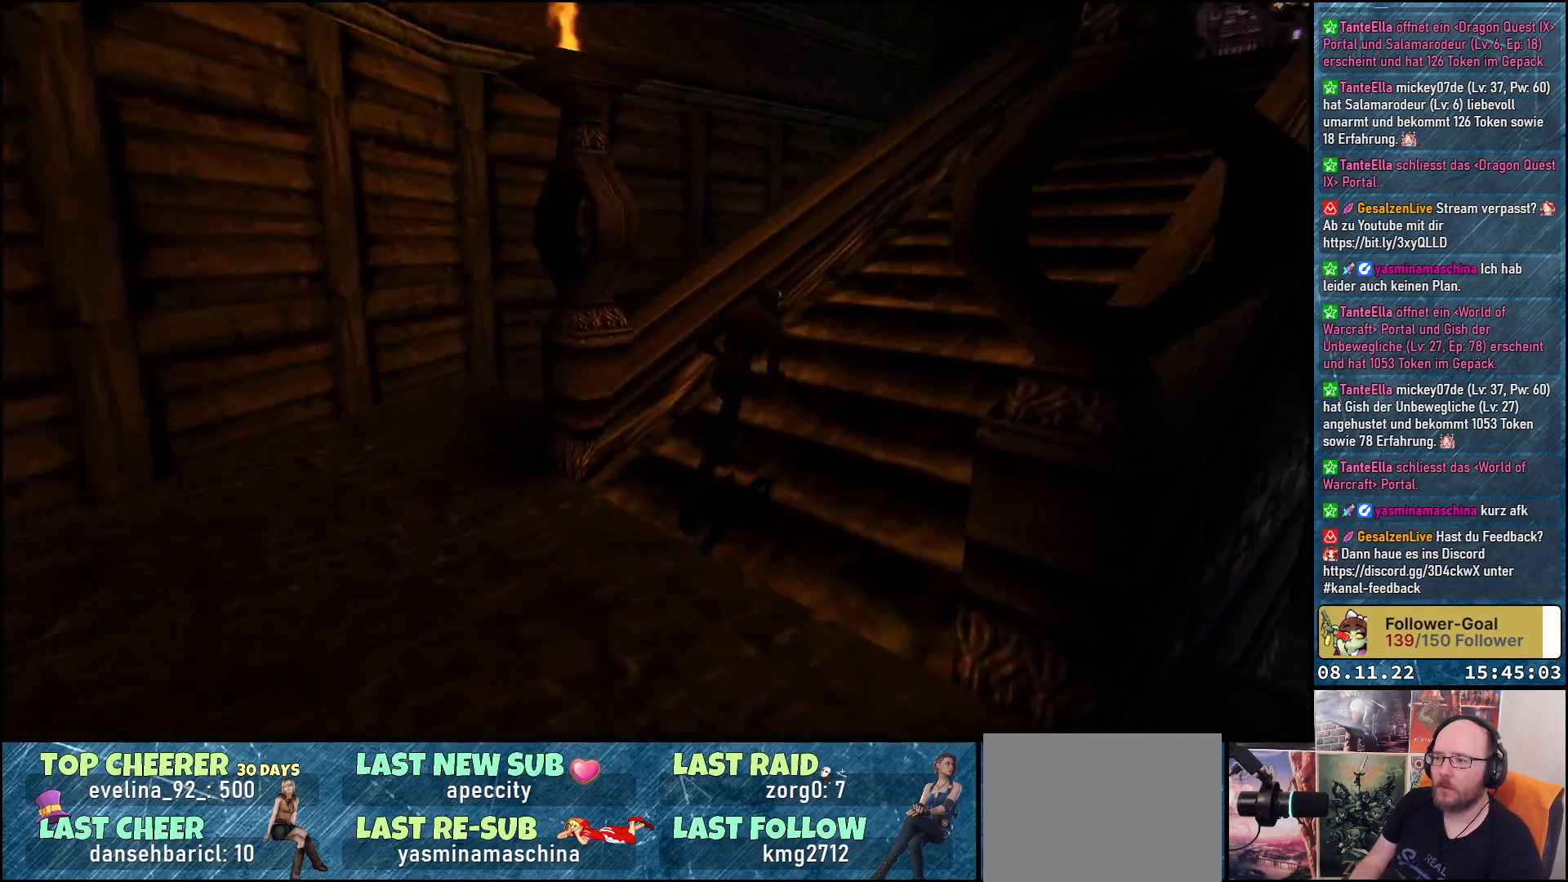
{"buttons": ["DPAD_UP"], "left_stick": "center", "right_stick": "center", "events": [[250, "DPAD_RIGHT", "up"]]}
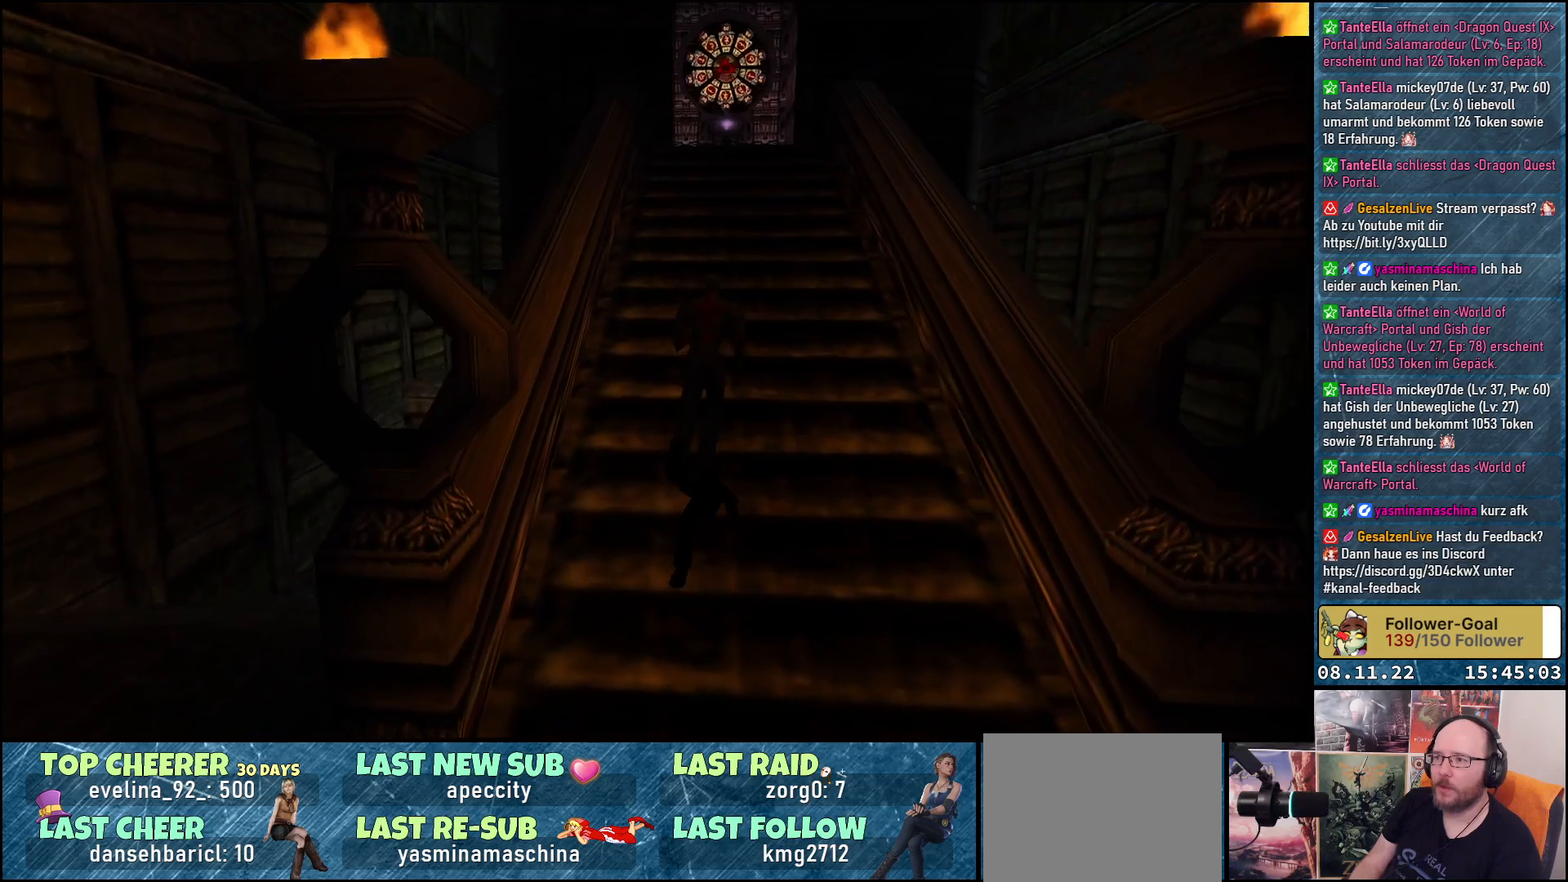
{"buttons": ["DPAD_UP"], "left_stick": "center", "right_stick": "center", "events": [[33, "Y", "down"], [183, "Y", "up"]]}
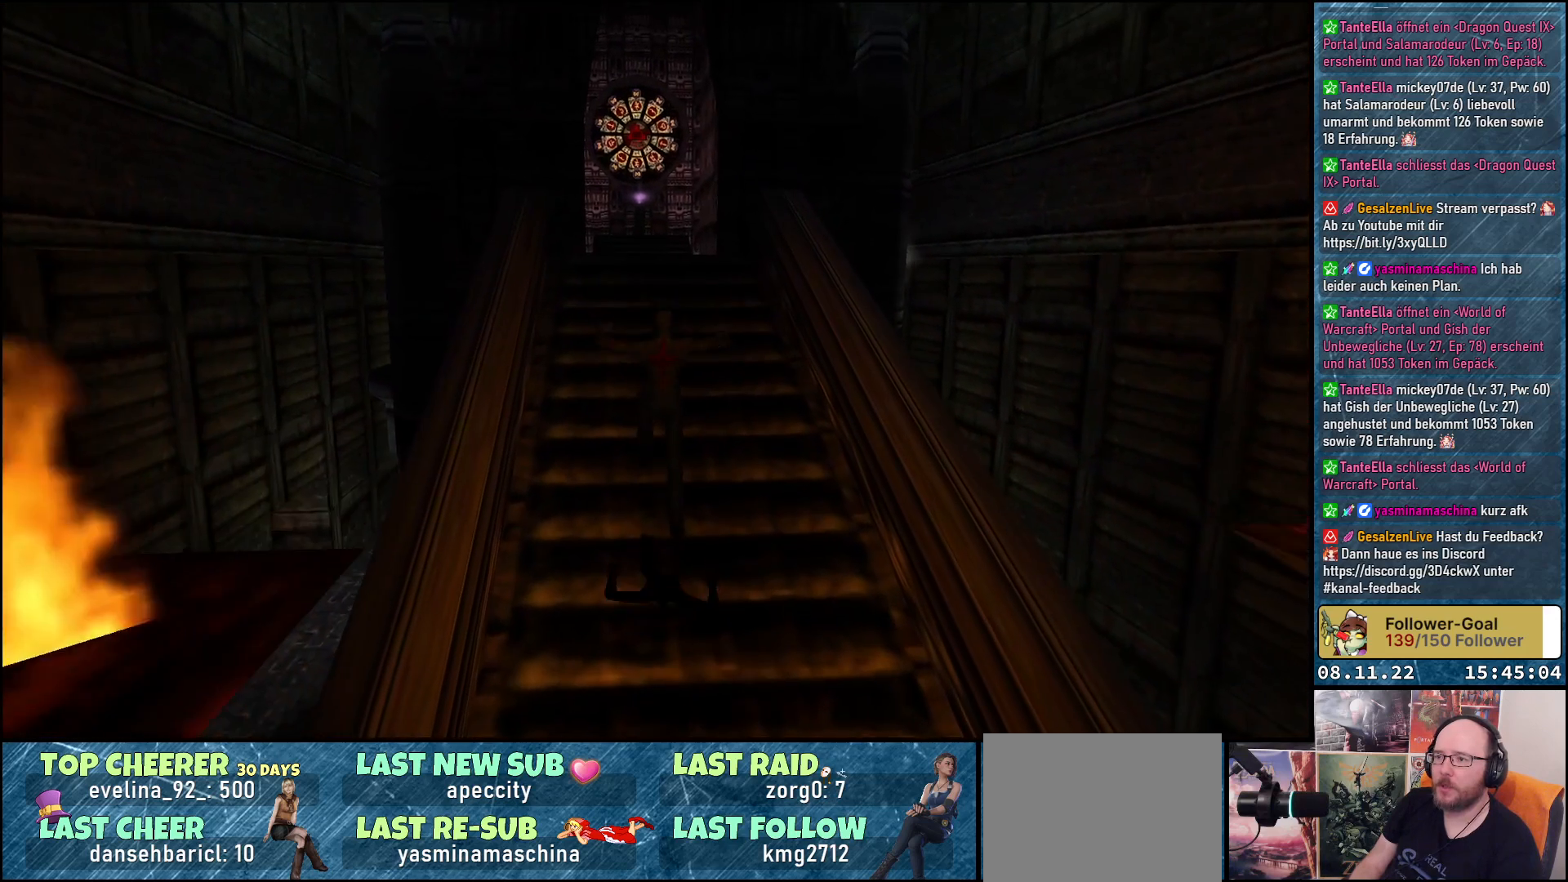
{"buttons": [], "left_stick": "center", "right_stick": "center", "events": [[133, "DPAD_UP", "up"]]}
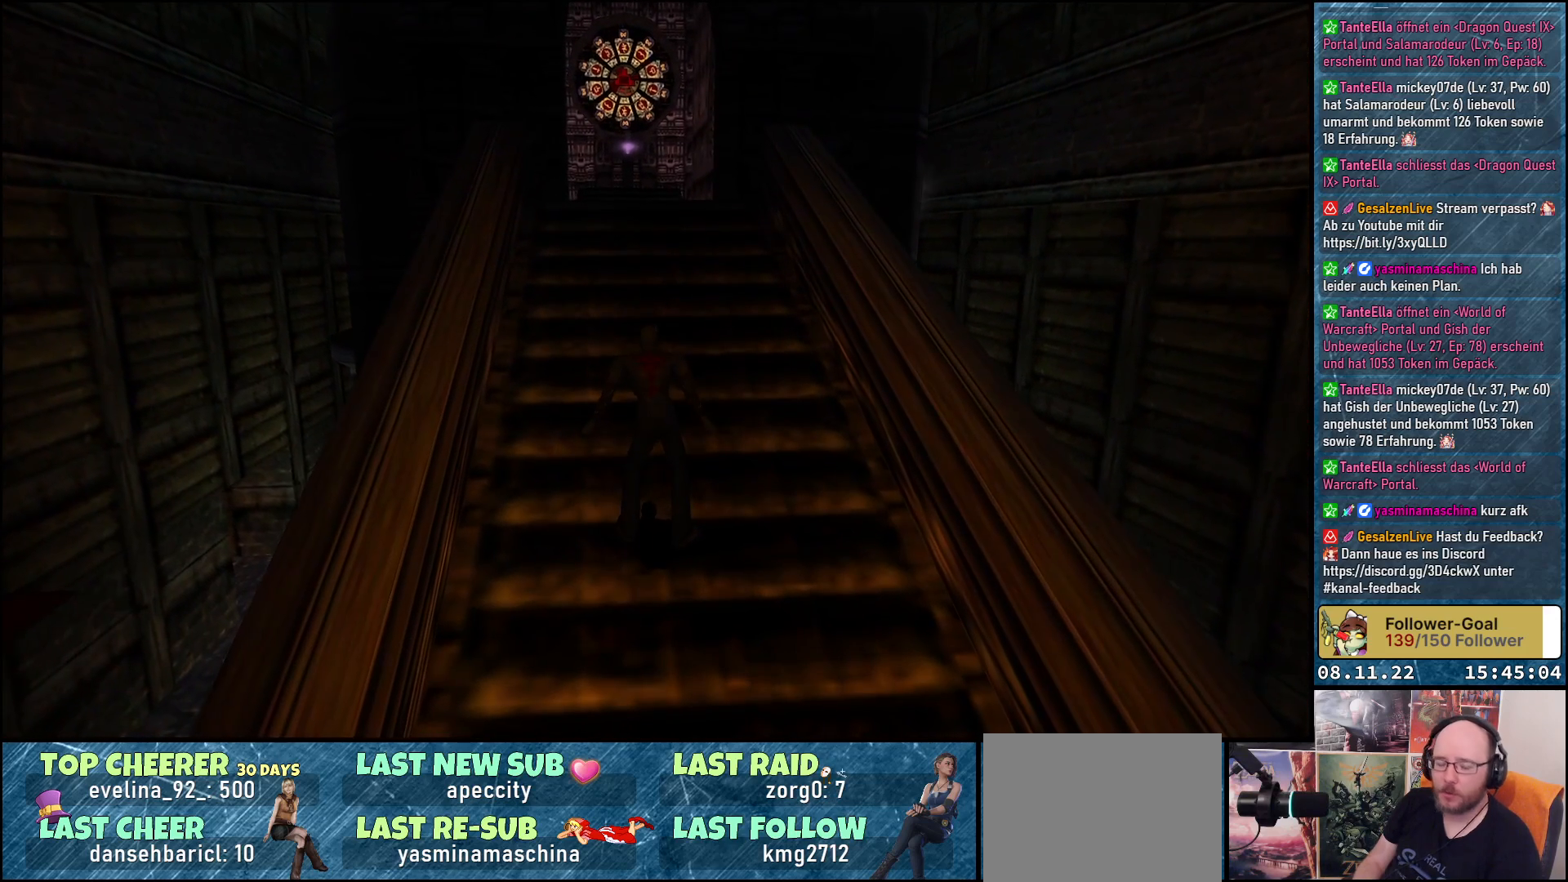
{"buttons": [], "left_stick": "center", "right_stick": "center", "events": []}
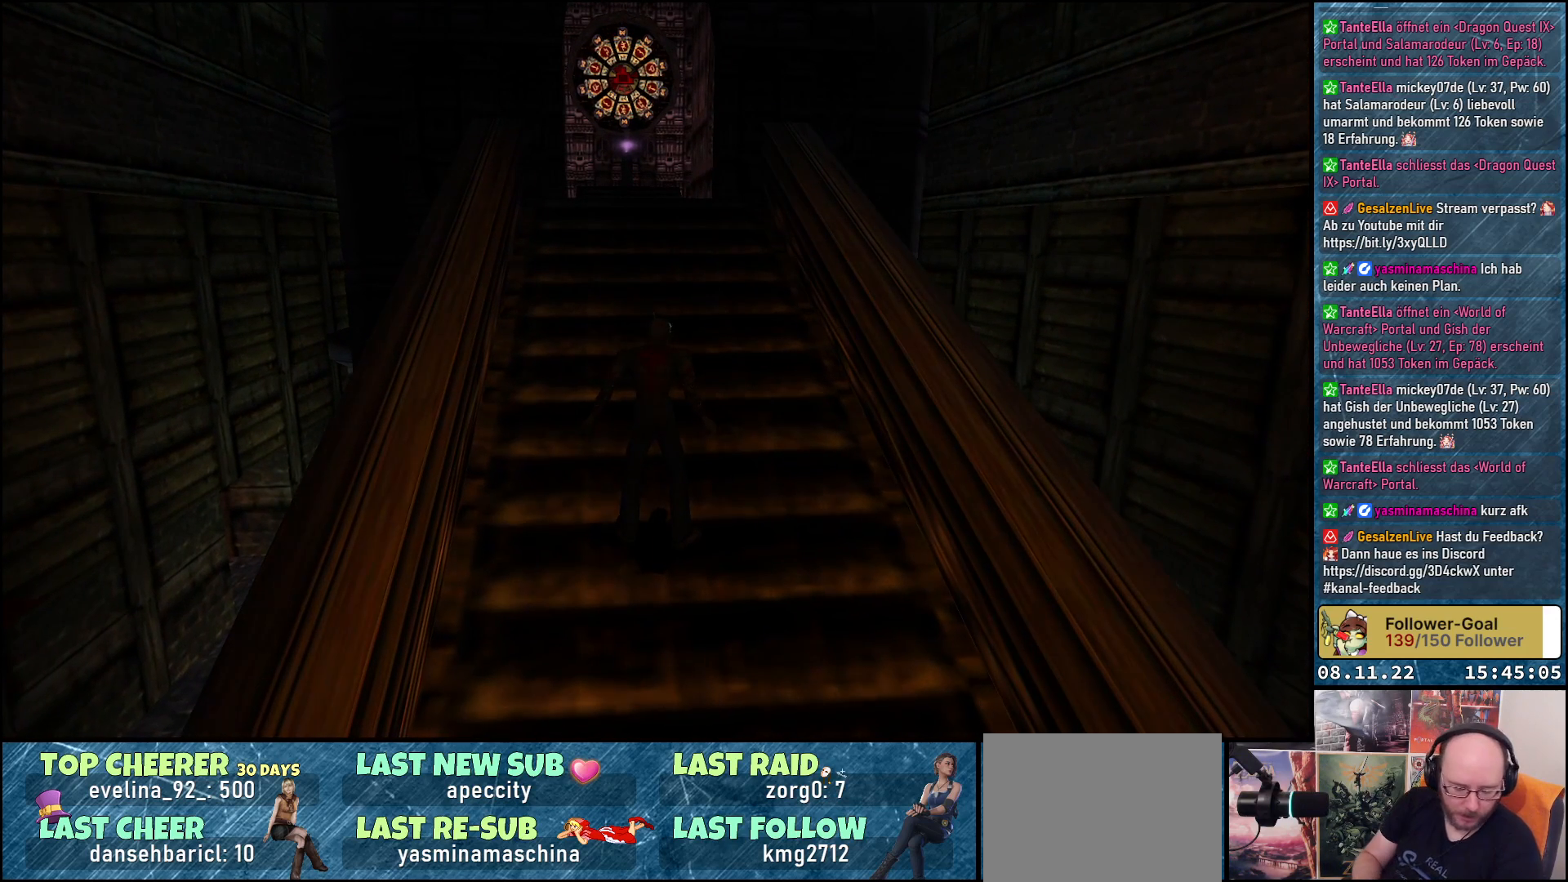
{"buttons": [], "left_stick": "center", "right_stick": "center", "events": []}
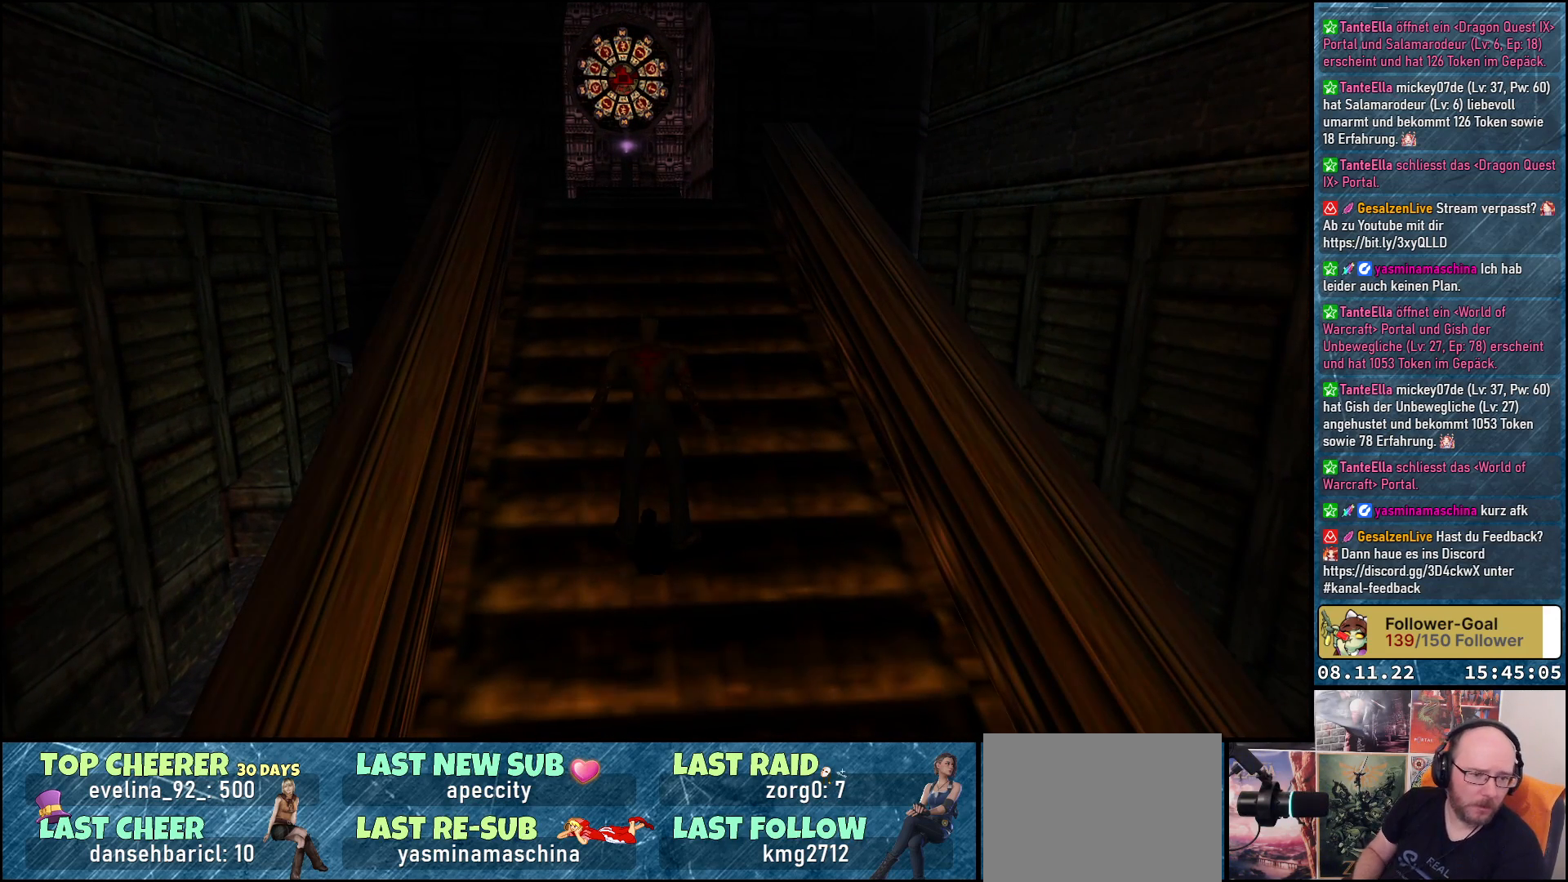
{"buttons": [], "left_stick": "center", "right_stick": "center", "events": []}
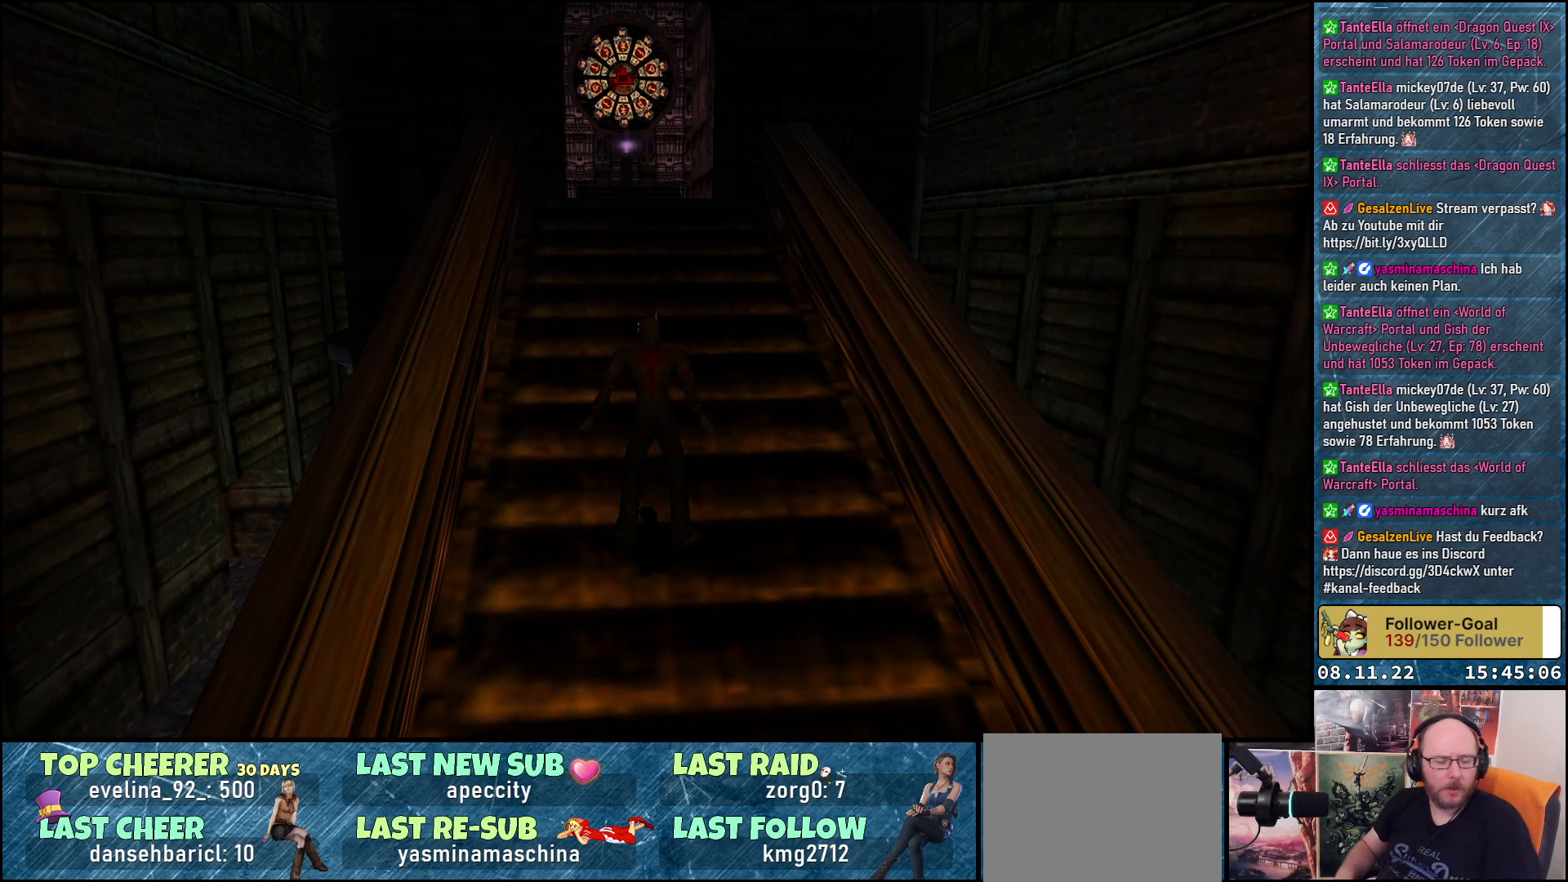
{"buttons": [], "left_stick": "center", "right_stick": "center", "events": []}
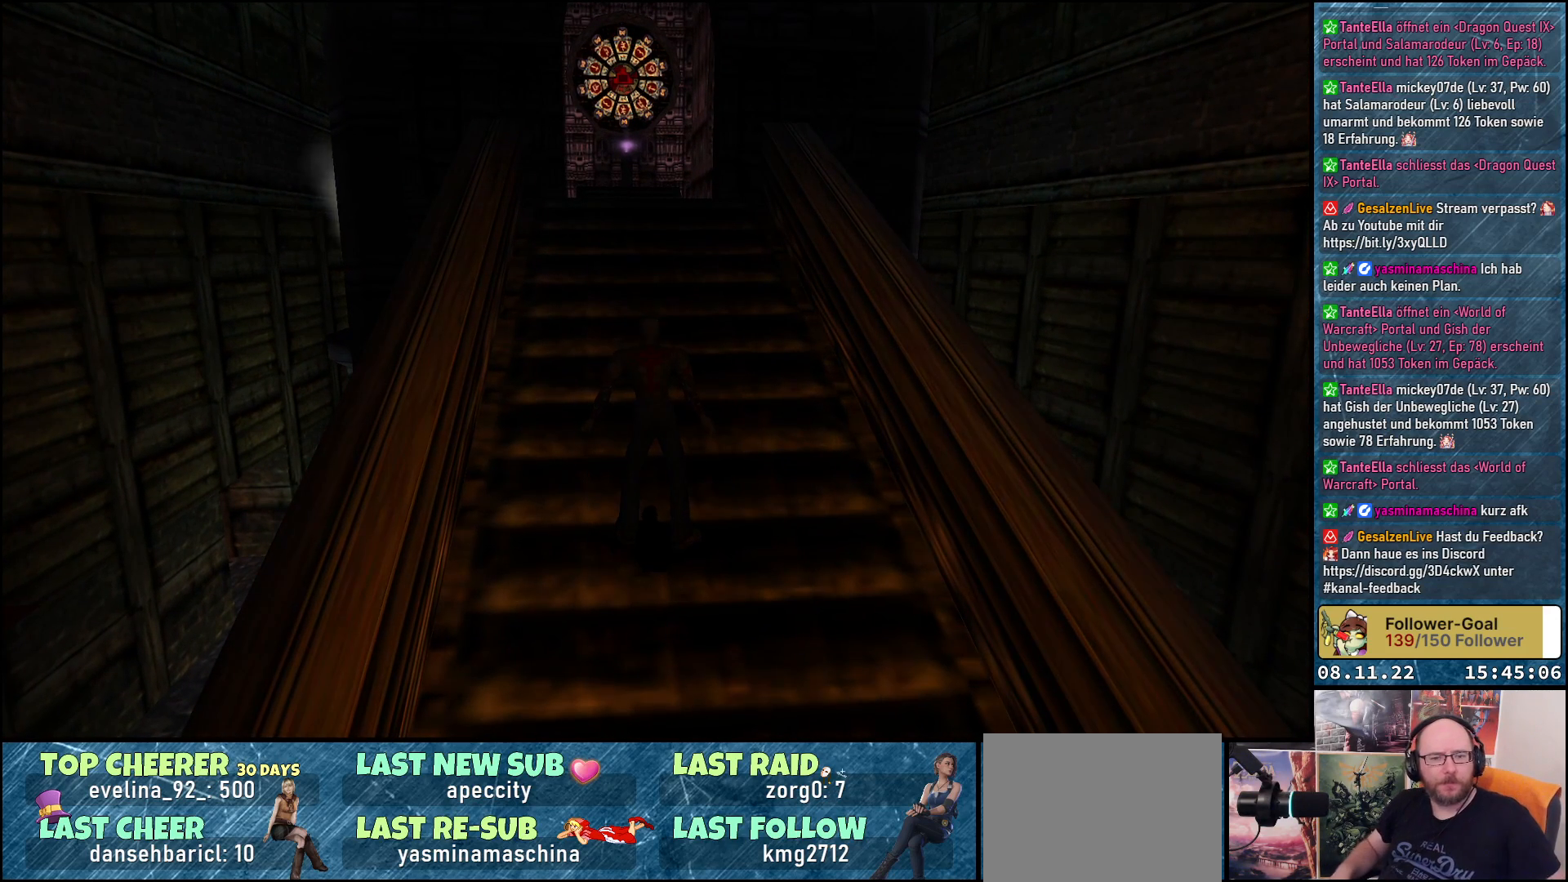
{"buttons": ["START"], "left_stick": "center", "right_stick": "center", "events": [[500, "START", "down"]]}
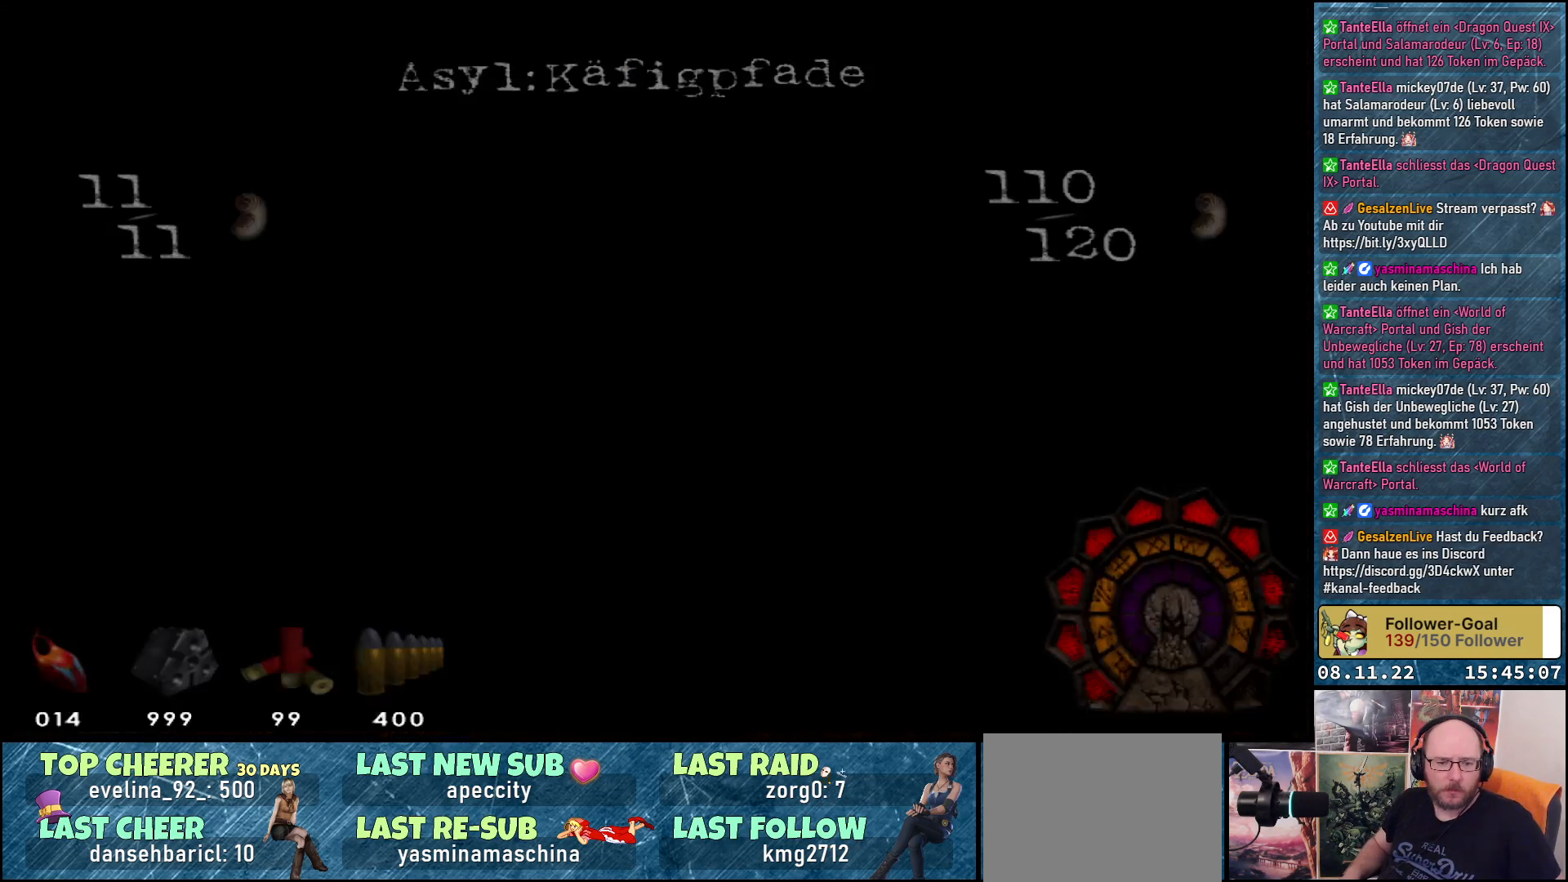
{"buttons": [], "left_stick": "center", "right_stick": "center", "events": [[117, "START", "up"]]}